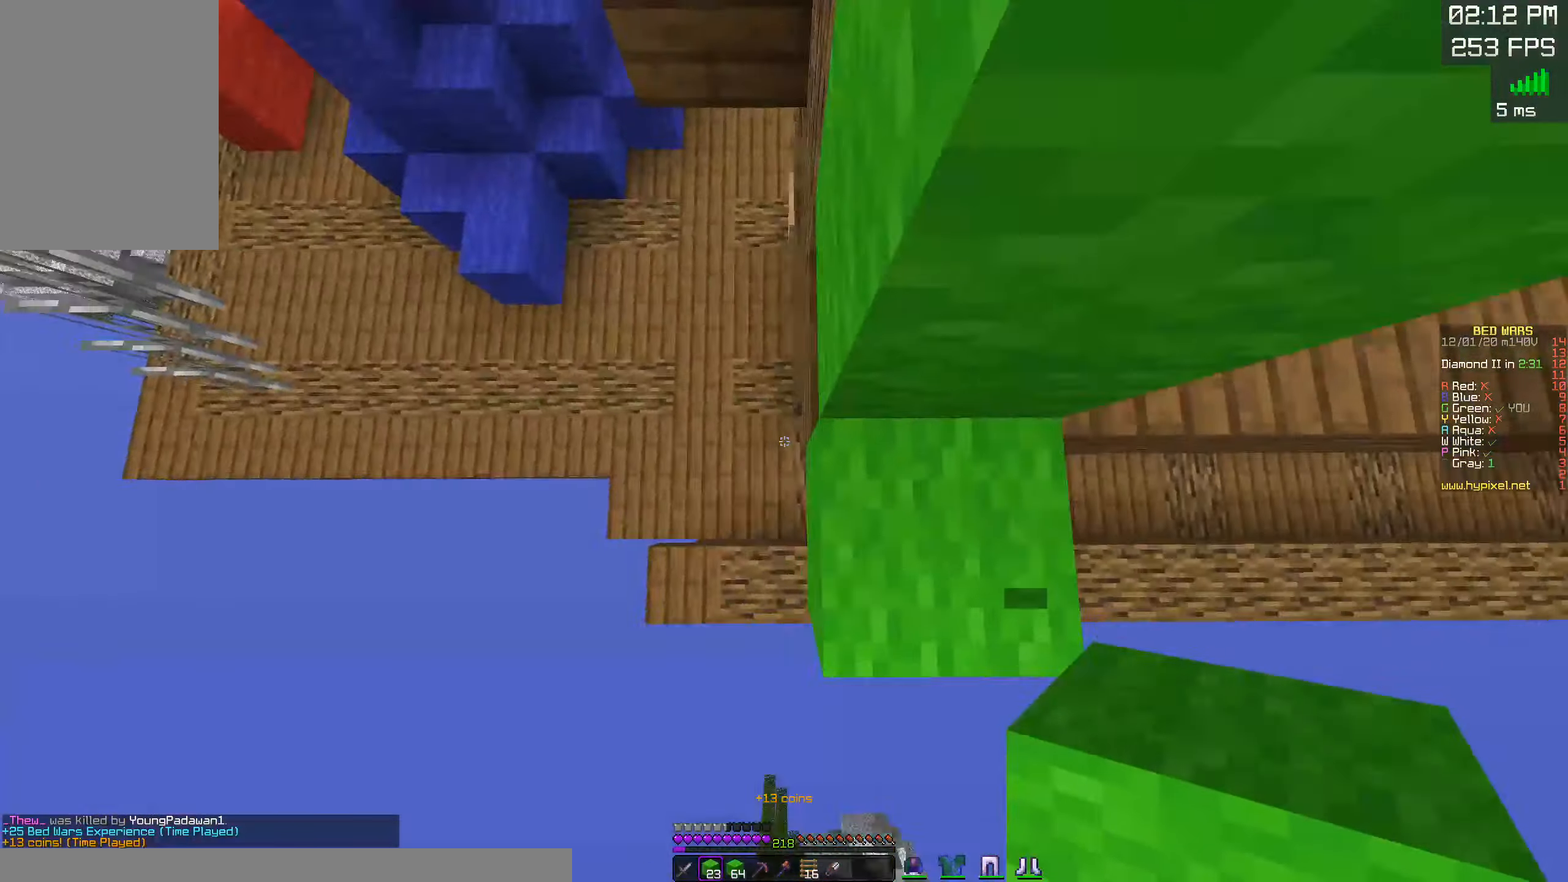
Gameplay with keyboard and mouse; each line is a JSON object with the keys and mouse buttons held at the frame after it. "events" lists presses ("down") and releases ("up") of "a", "d", "s", "space", "w", "mouse_left" and "mouse_right" between this image and that frame as [ms after this image, input, new state], when the widget could be followed in between. "mouse_left", "mouse_right" = the "left", "right" buttons of the "mouse" list. No other keys are recorded. Fast repeated clicks can show as one long hold. Mouse movement is not recorded.
{"keys": ["a", "w"], "mouse": ["right"], "events": [[200, "w", "up"], [233, "w", "down"], [316, "w", "up"], [350, "mouse_right", "down"], [433, "w", "down"]]}
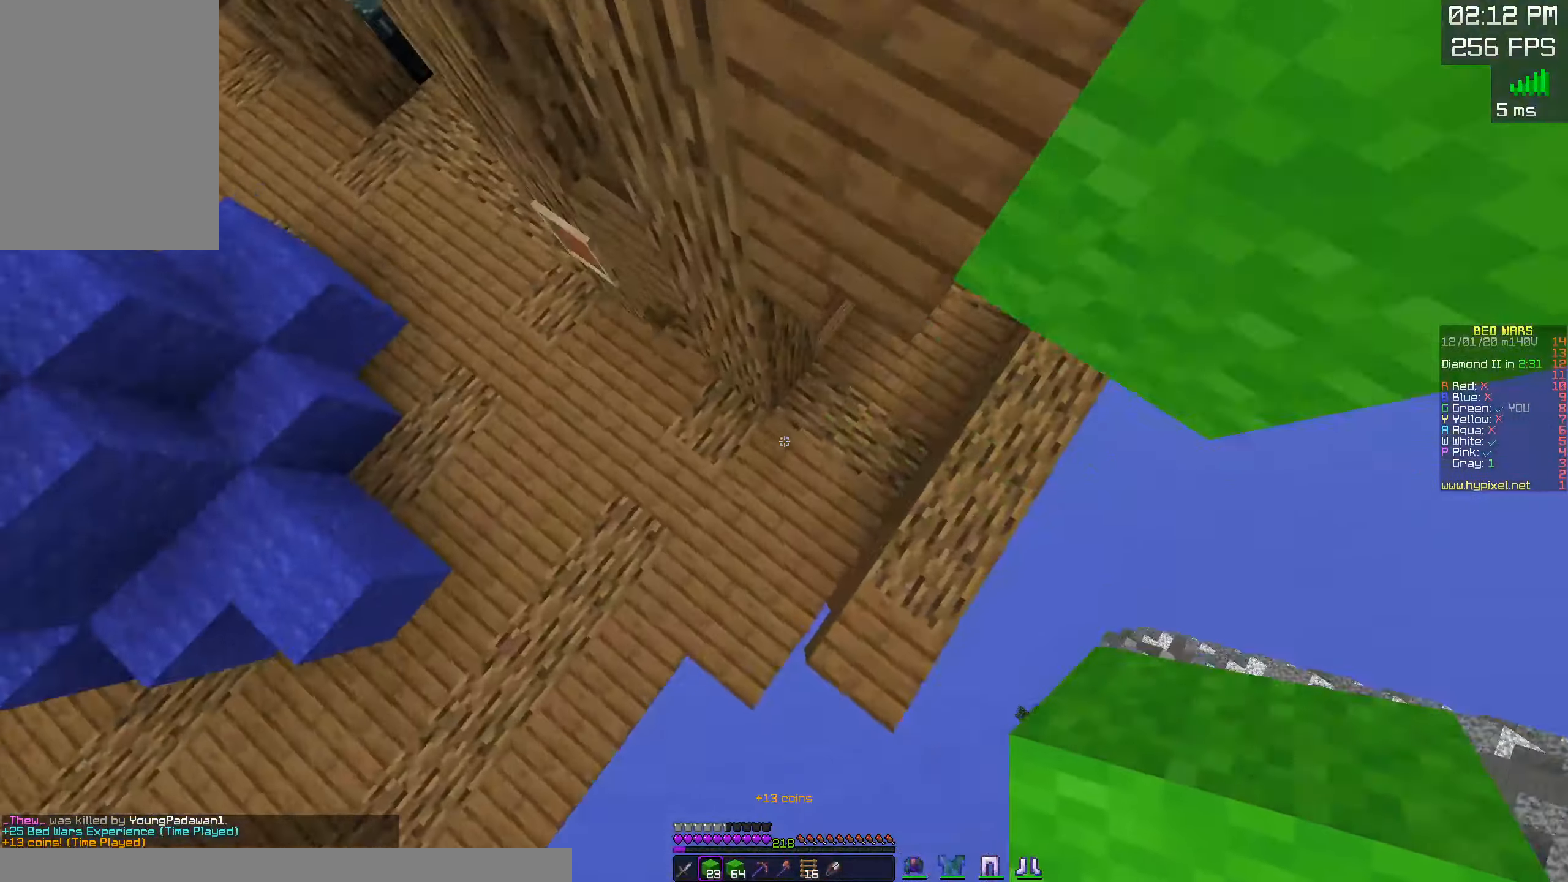
{"keys": ["w"], "mouse": [], "events": [[50, "a", "up"], [133, "mouse_right", "up"], [183, "a", "down"], [183, "mouse_right", "down"], [283, "mouse_right", "up"], [467, "a", "up"]]}
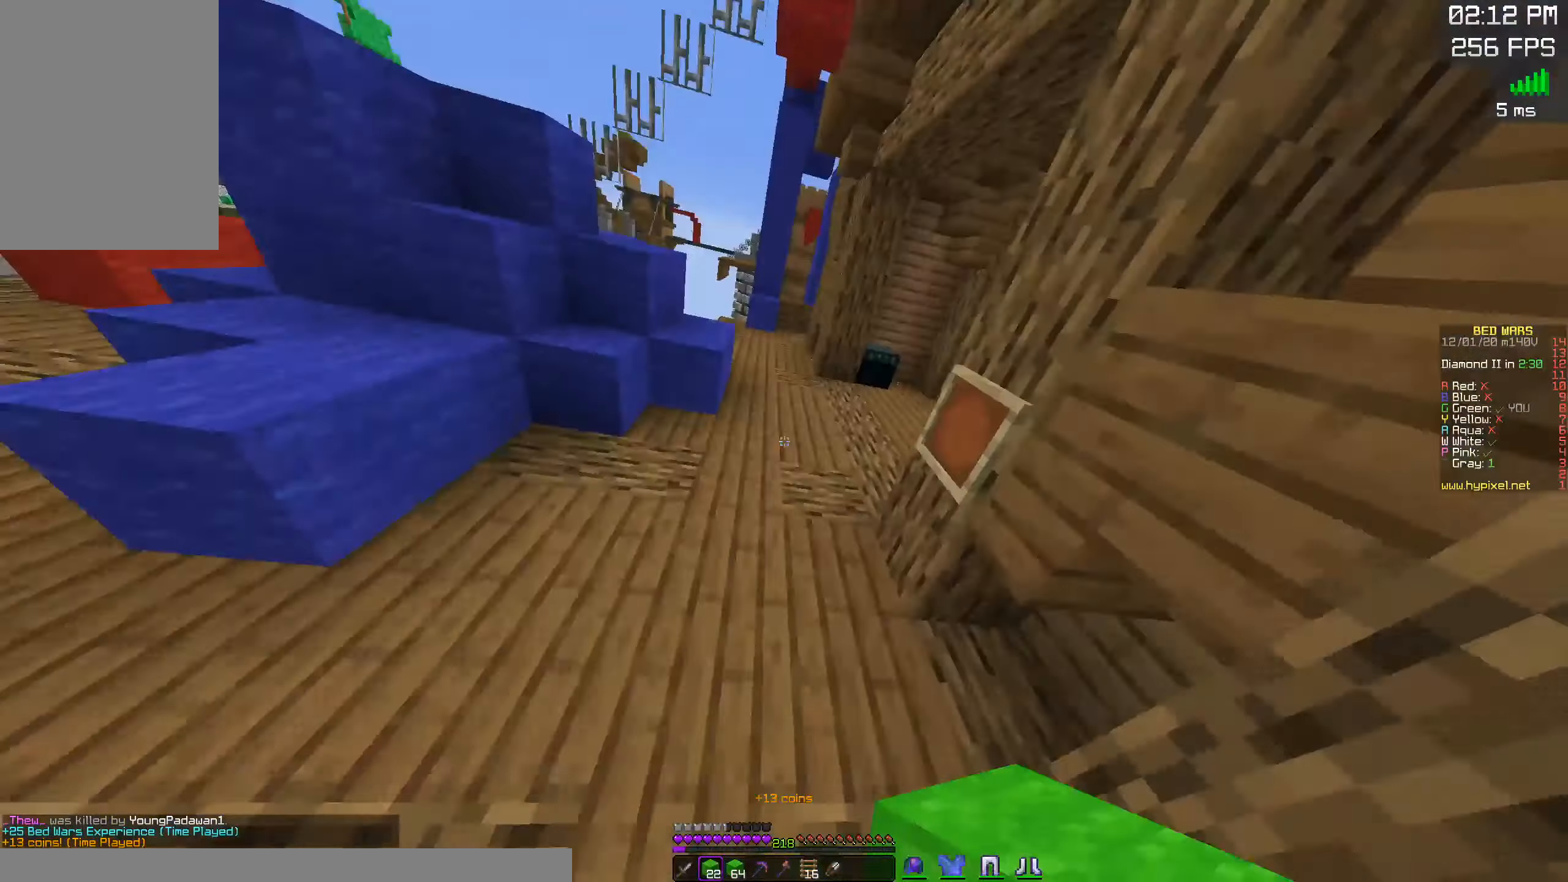
{"keys": ["w"], "mouse": [], "events": [[383, "mouse_left", "down"], [383, "space", "down"], [450, "mouse_left", "up"], [467, "space", "up"]]}
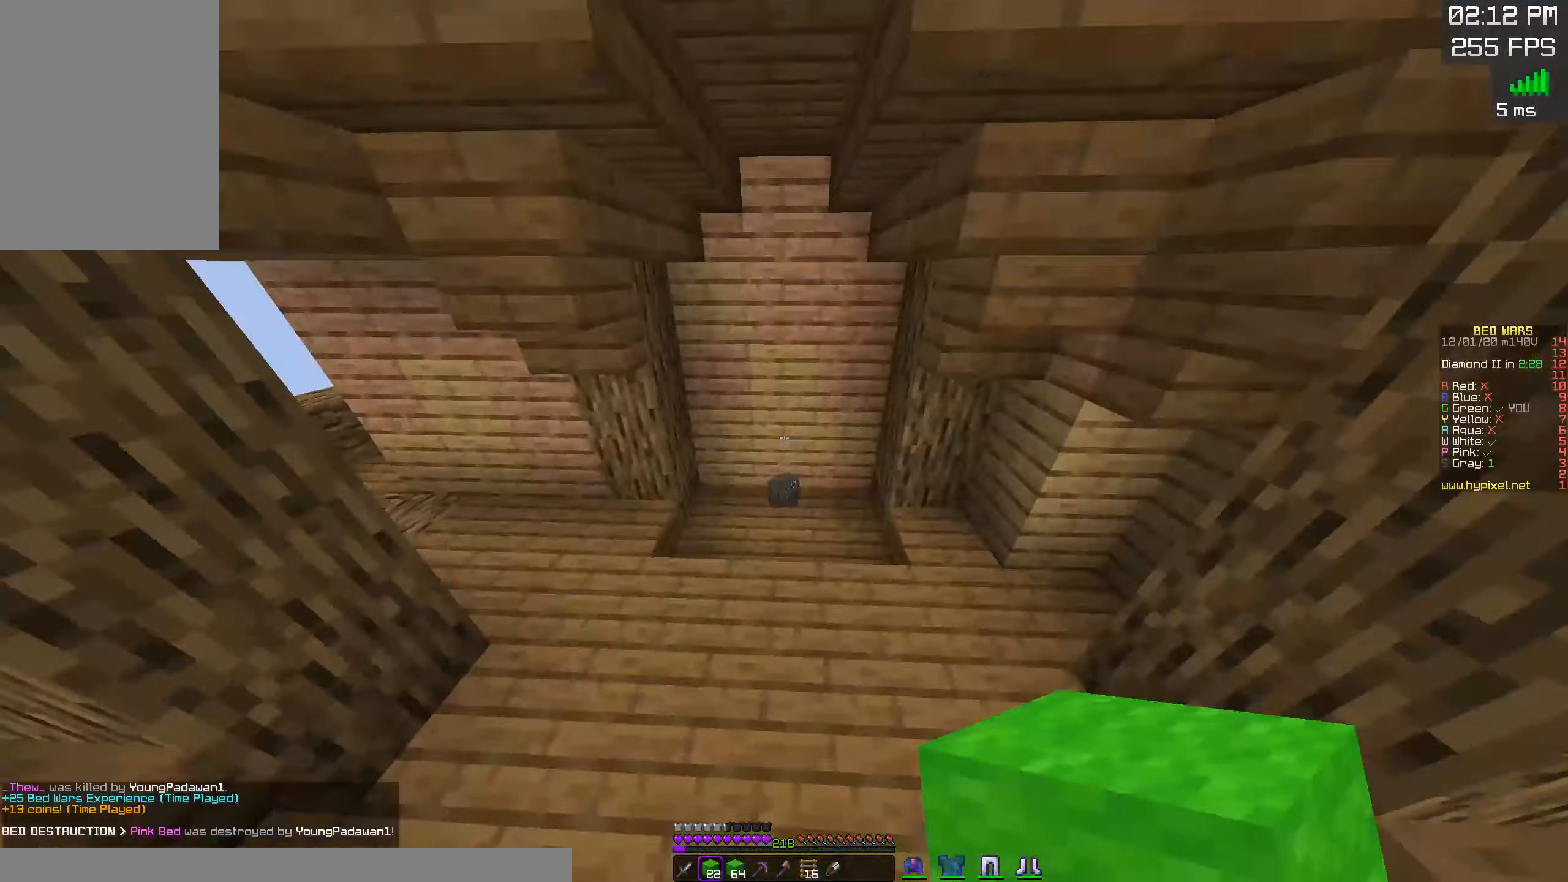
{"keys": ["w"], "mouse": [], "events": []}
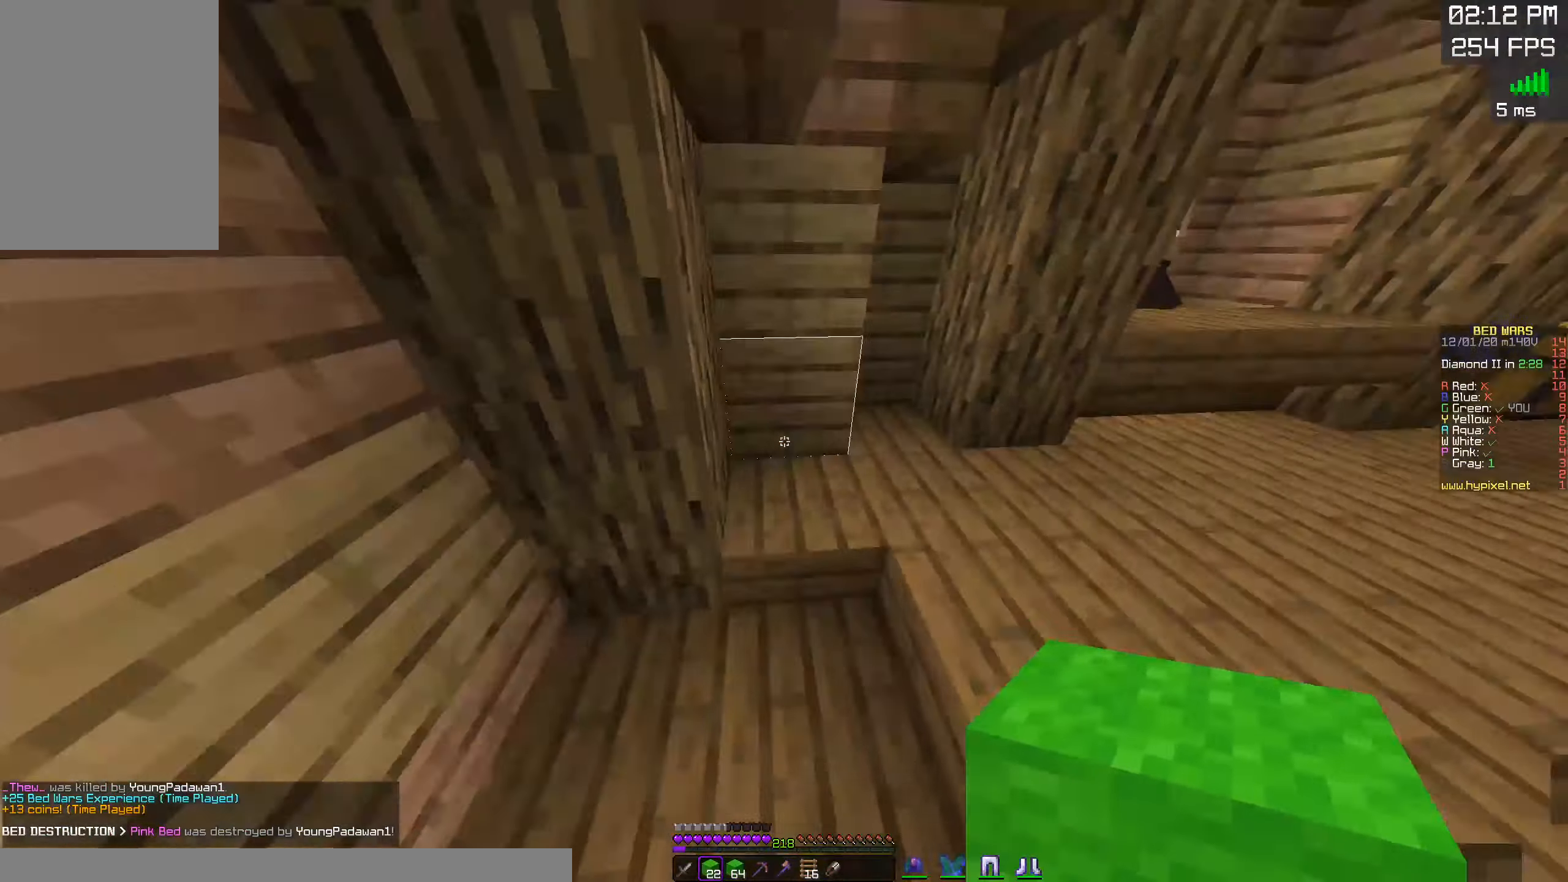
{"keys": ["w"], "mouse": [], "events": [[133, "d", "down"], [333, "d", "up"]]}
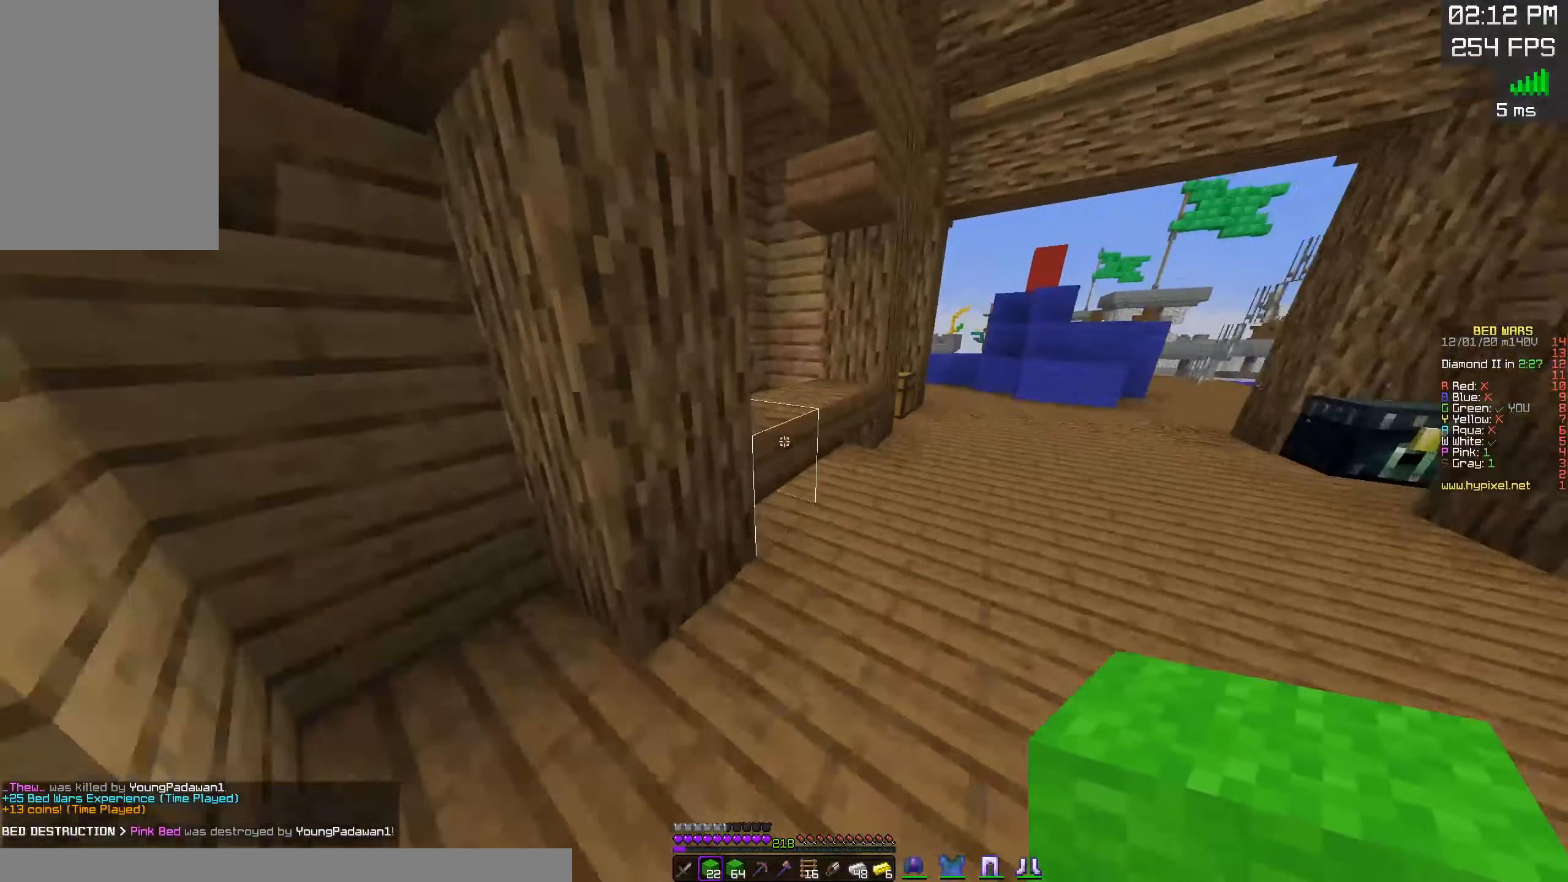
{"keys": ["d", "space"], "mouse": ["right"], "events": [[217, "d", "down"], [300, "mouse_left", "down"], [300, "mouse_right", "down"], [433, "space", "down"], [450, "mouse_left", "up"], [483, "w", "up"]]}
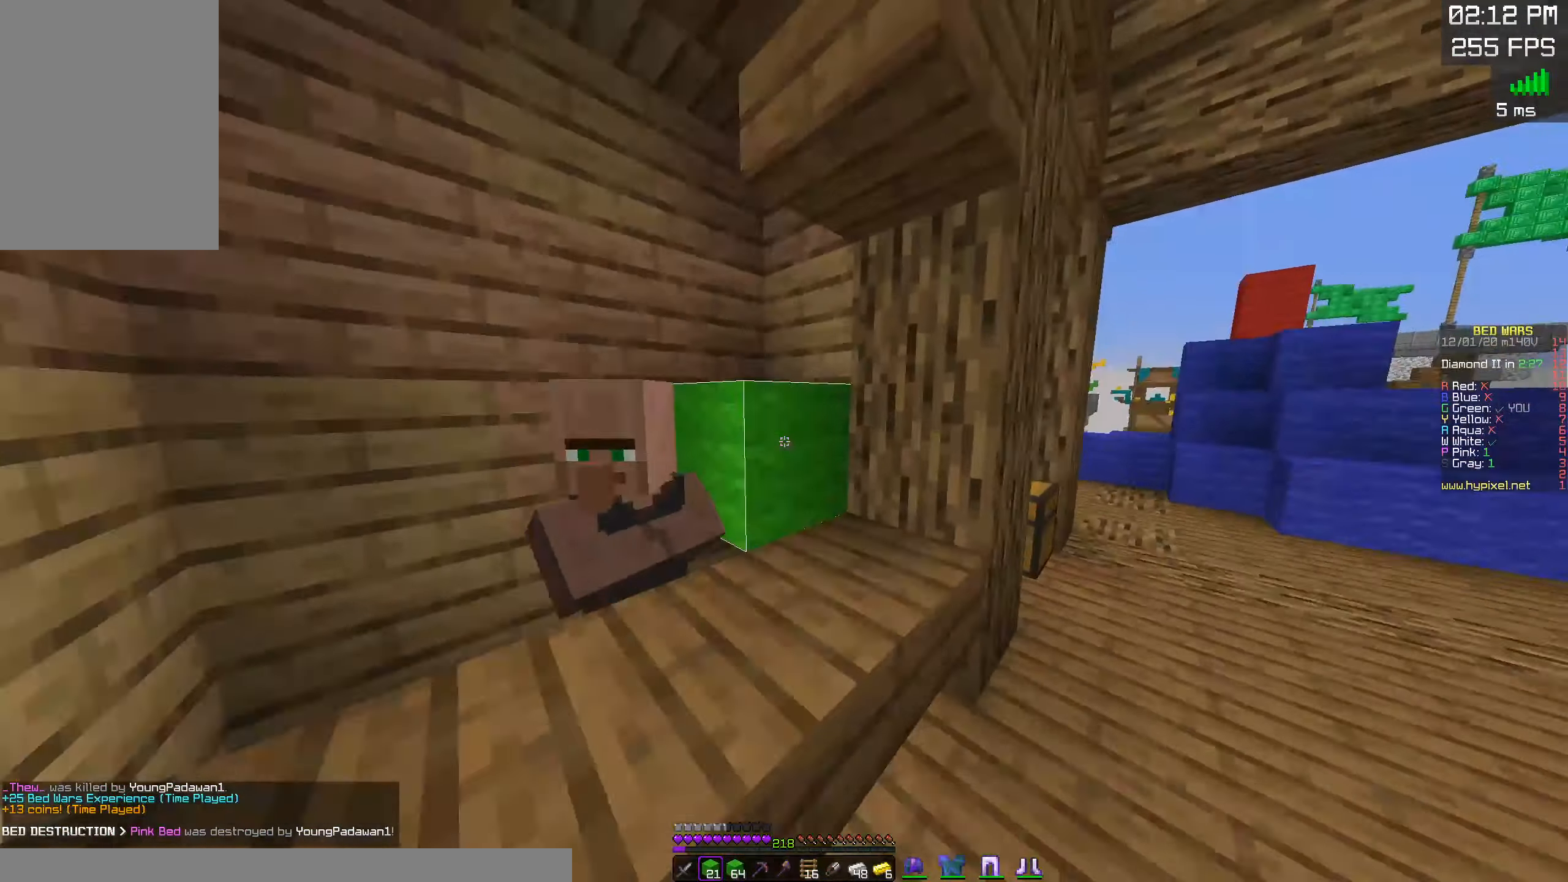
{"keys": [], "mouse": []}
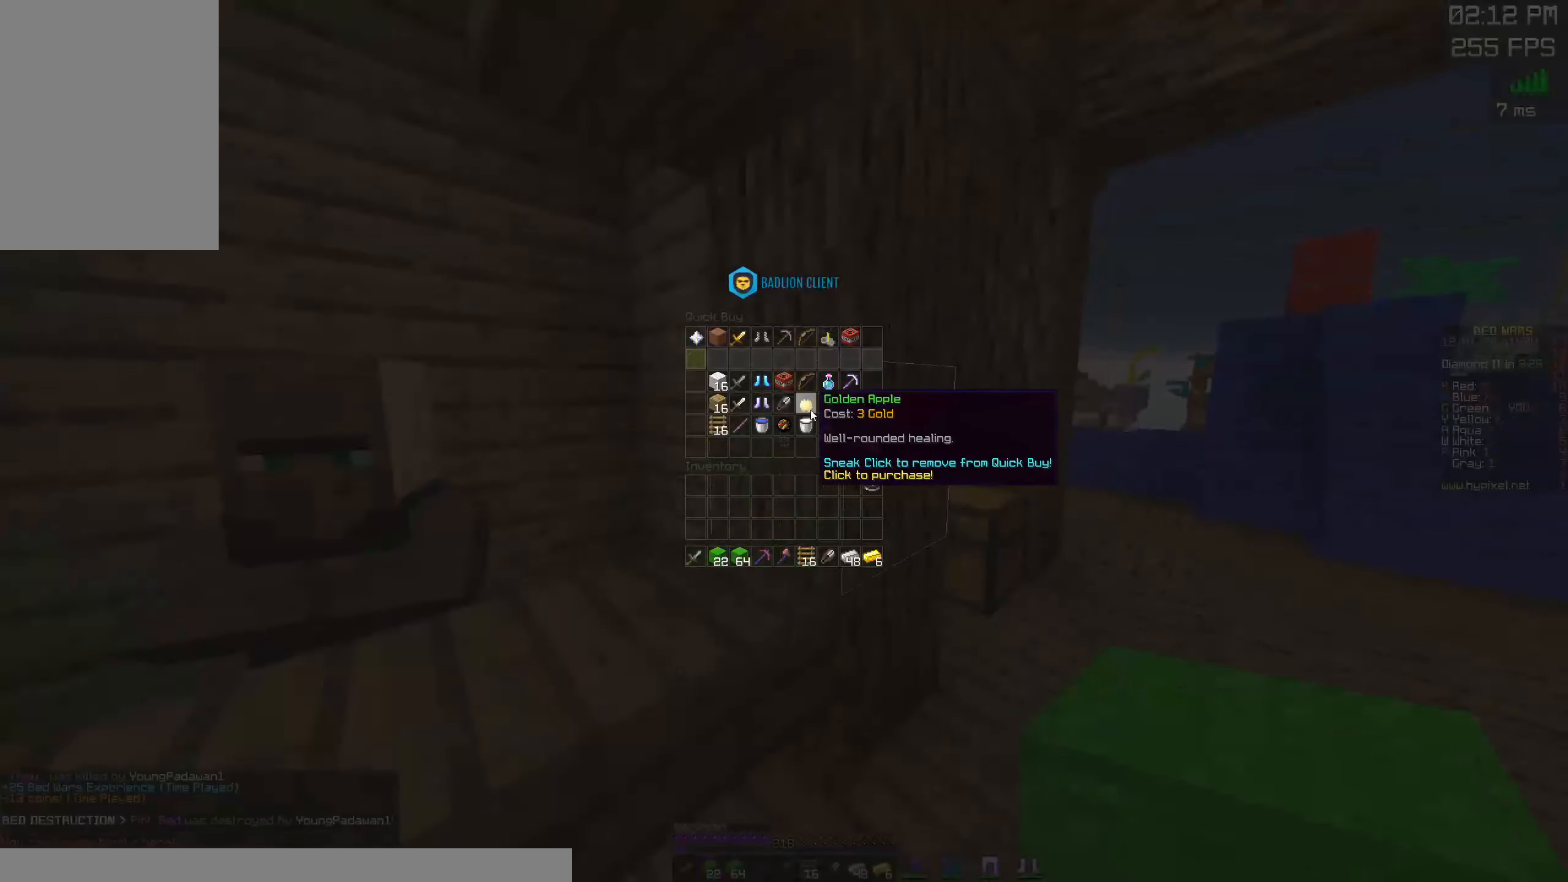
{"keys": [], "mouse": [], "events": []}
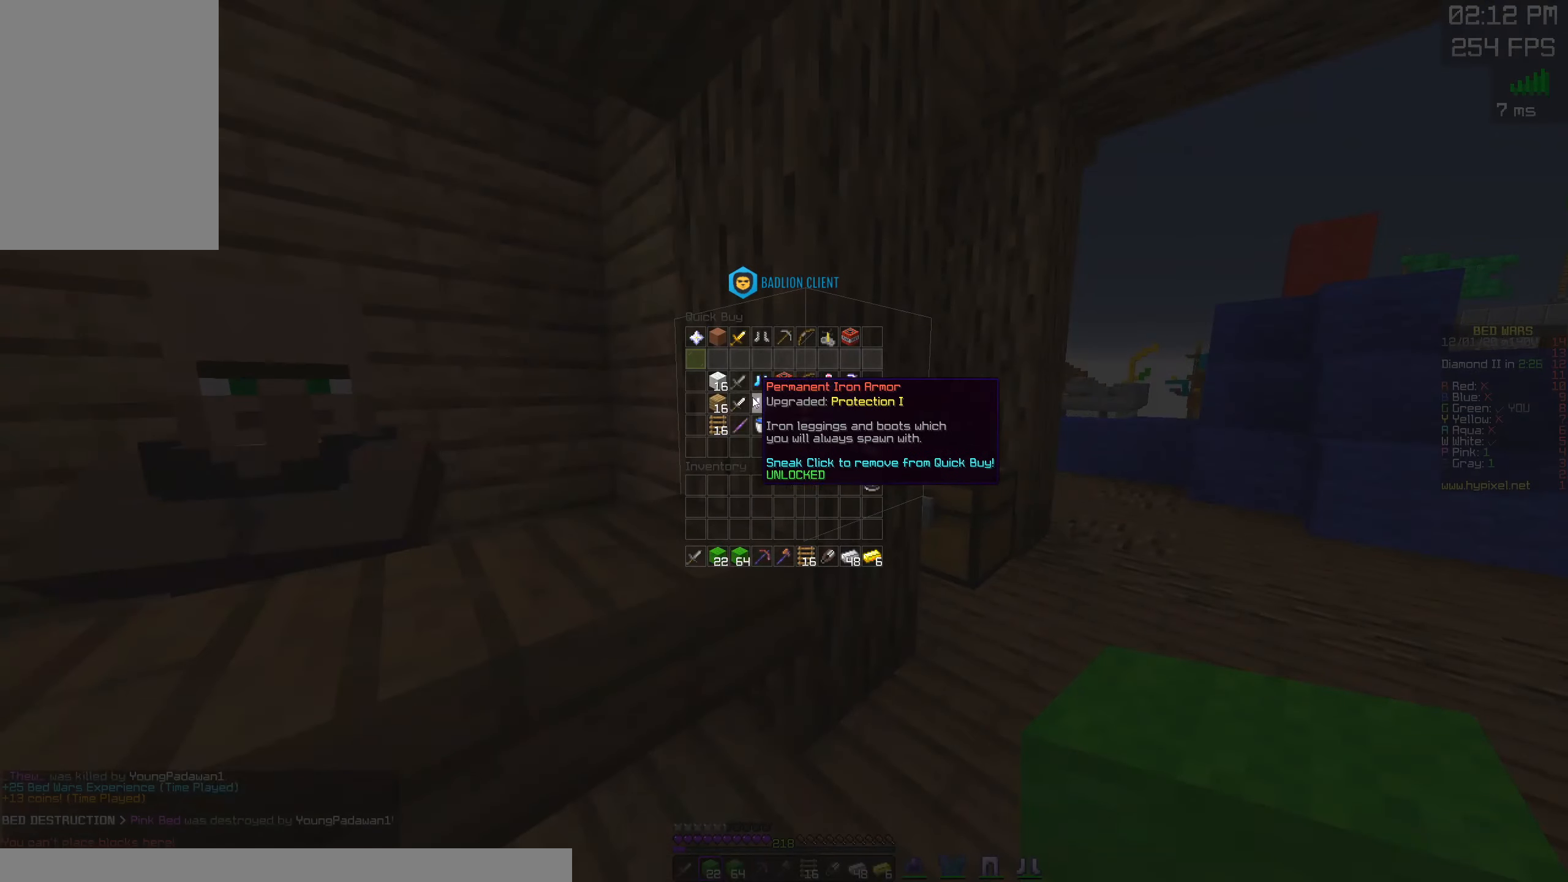
{"keys": ["w"], "mouse": [], "events": [[283, "w", "down"]]}
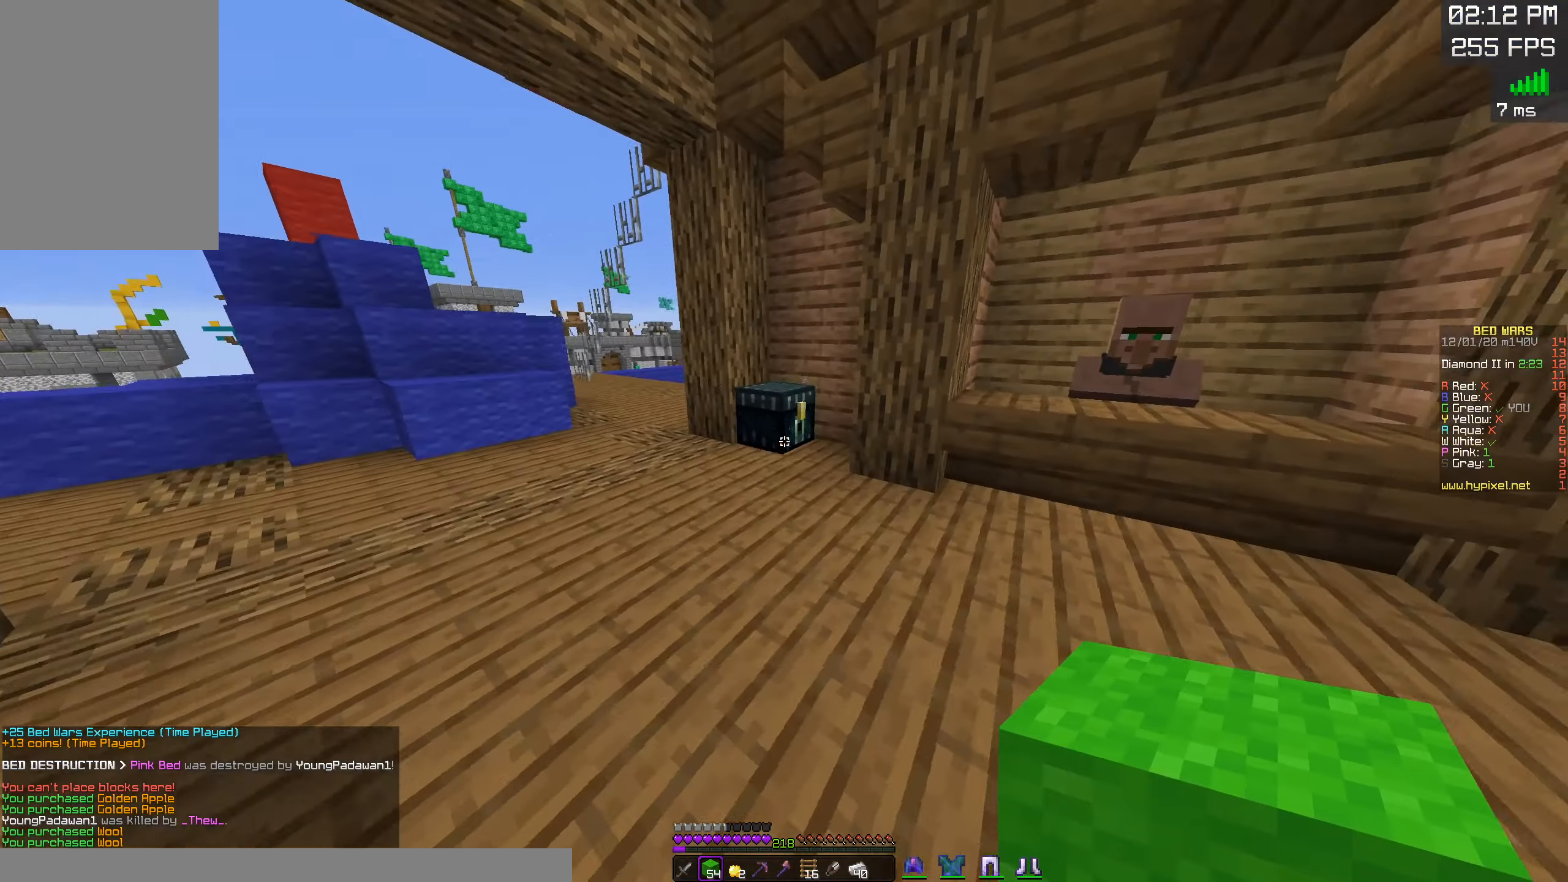
{"keys": ["a", "space", "w"], "mouse": [], "events": [[233, "a", "down"], [233, "mouse_right", "down"], [250, "mouse_left", "down"], [350, "mouse_right", "up"], [383, "mouse_left", "up"], [400, "space", "down"]]}
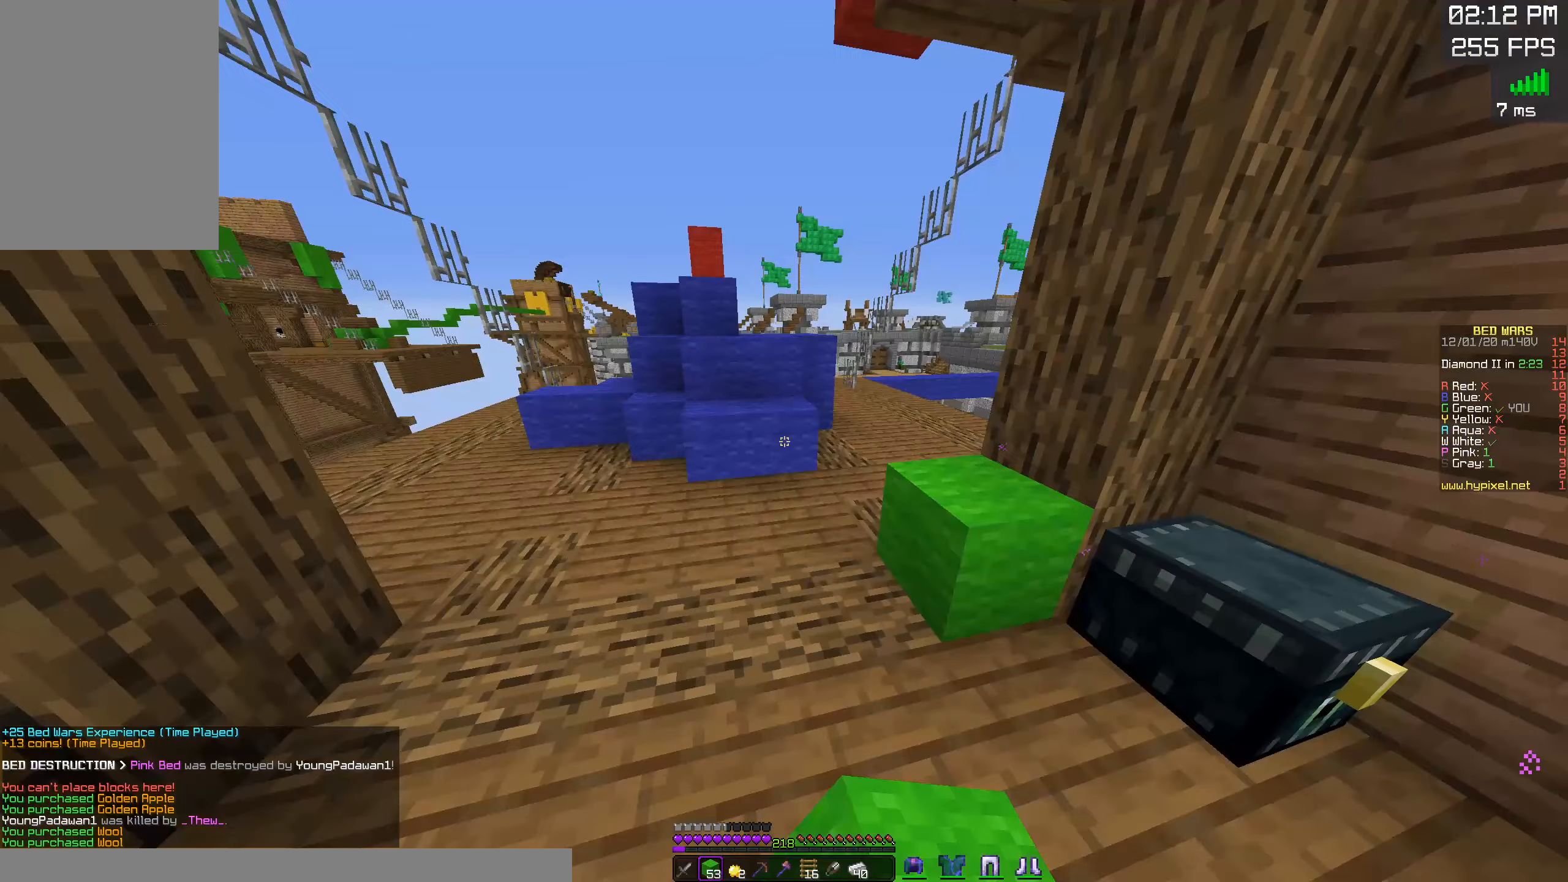
{"keys": [], "mouse": [], "events": [[200, "a", "up"], [200, "space", "up"], [200, "w", "up"]]}
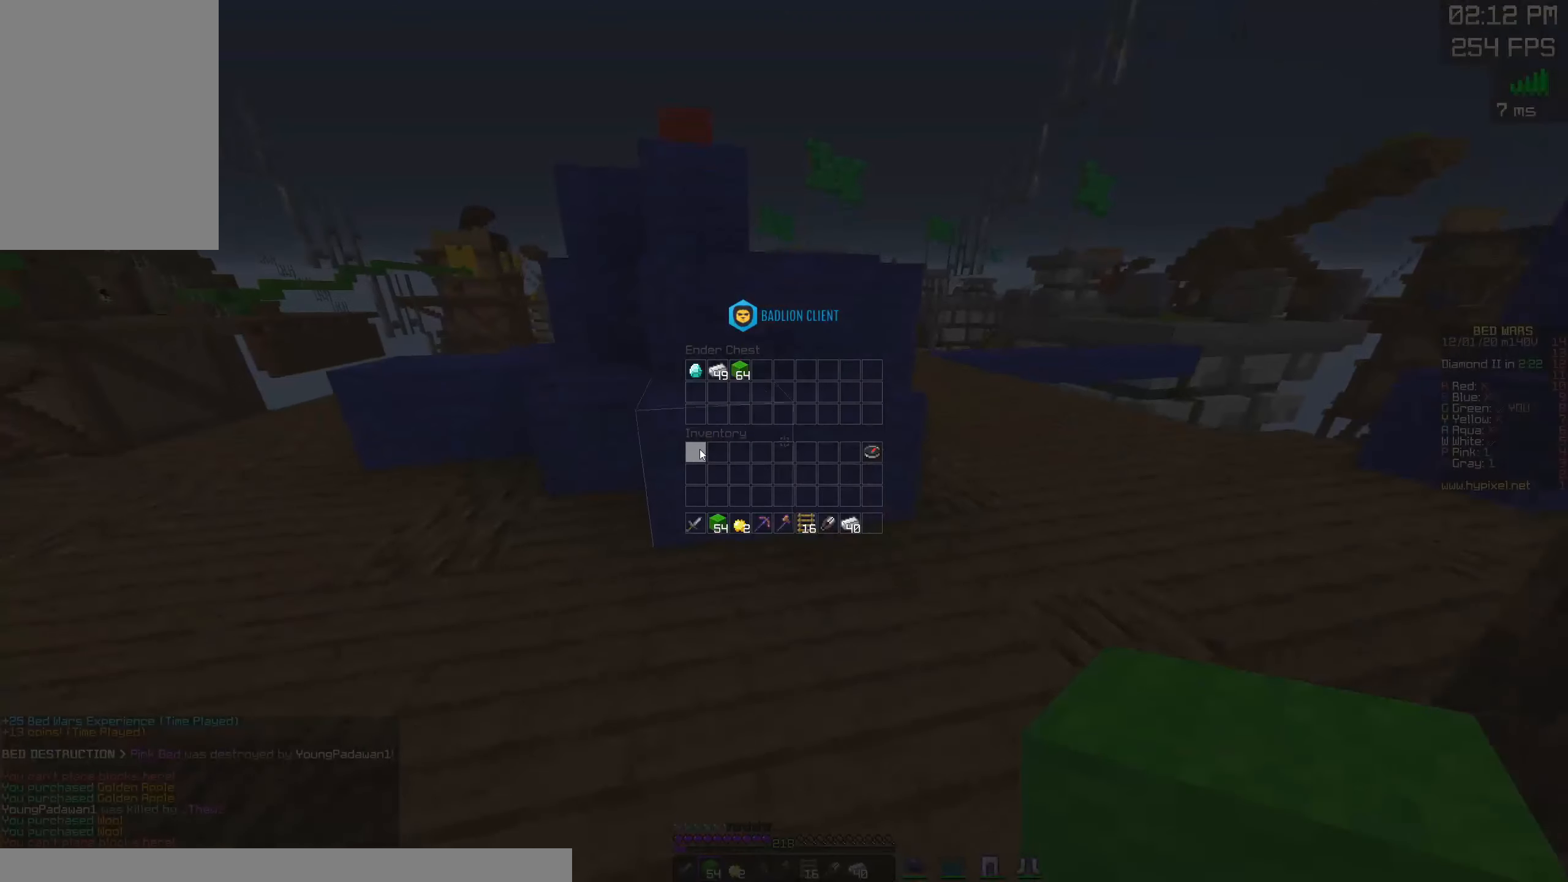
{"keys": [], "mouse": [], "events": []}
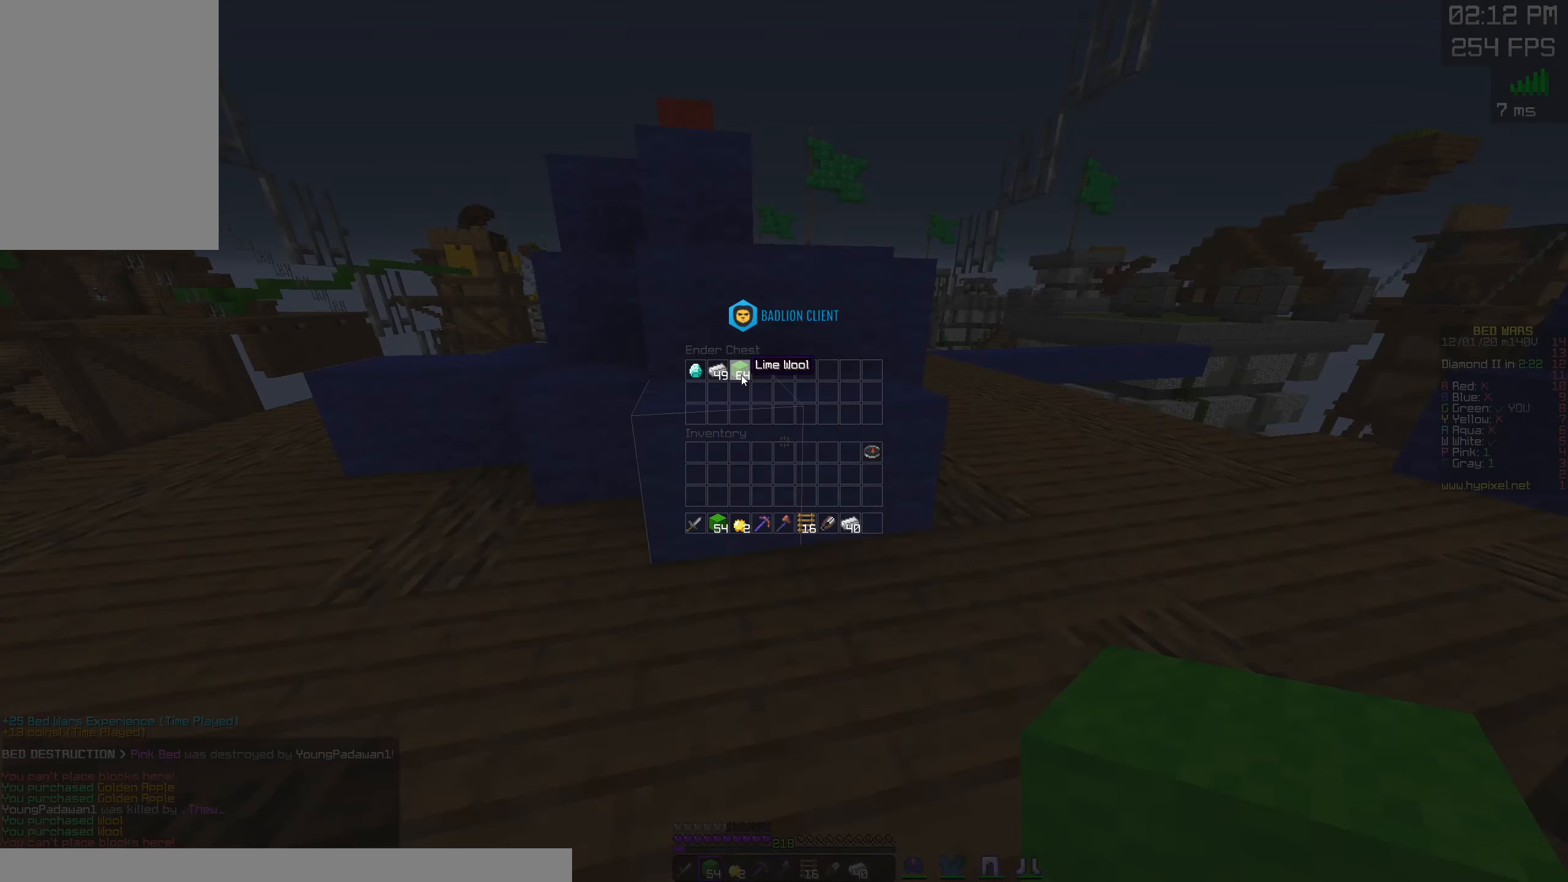
{"keys": [], "mouse": [], "events": []}
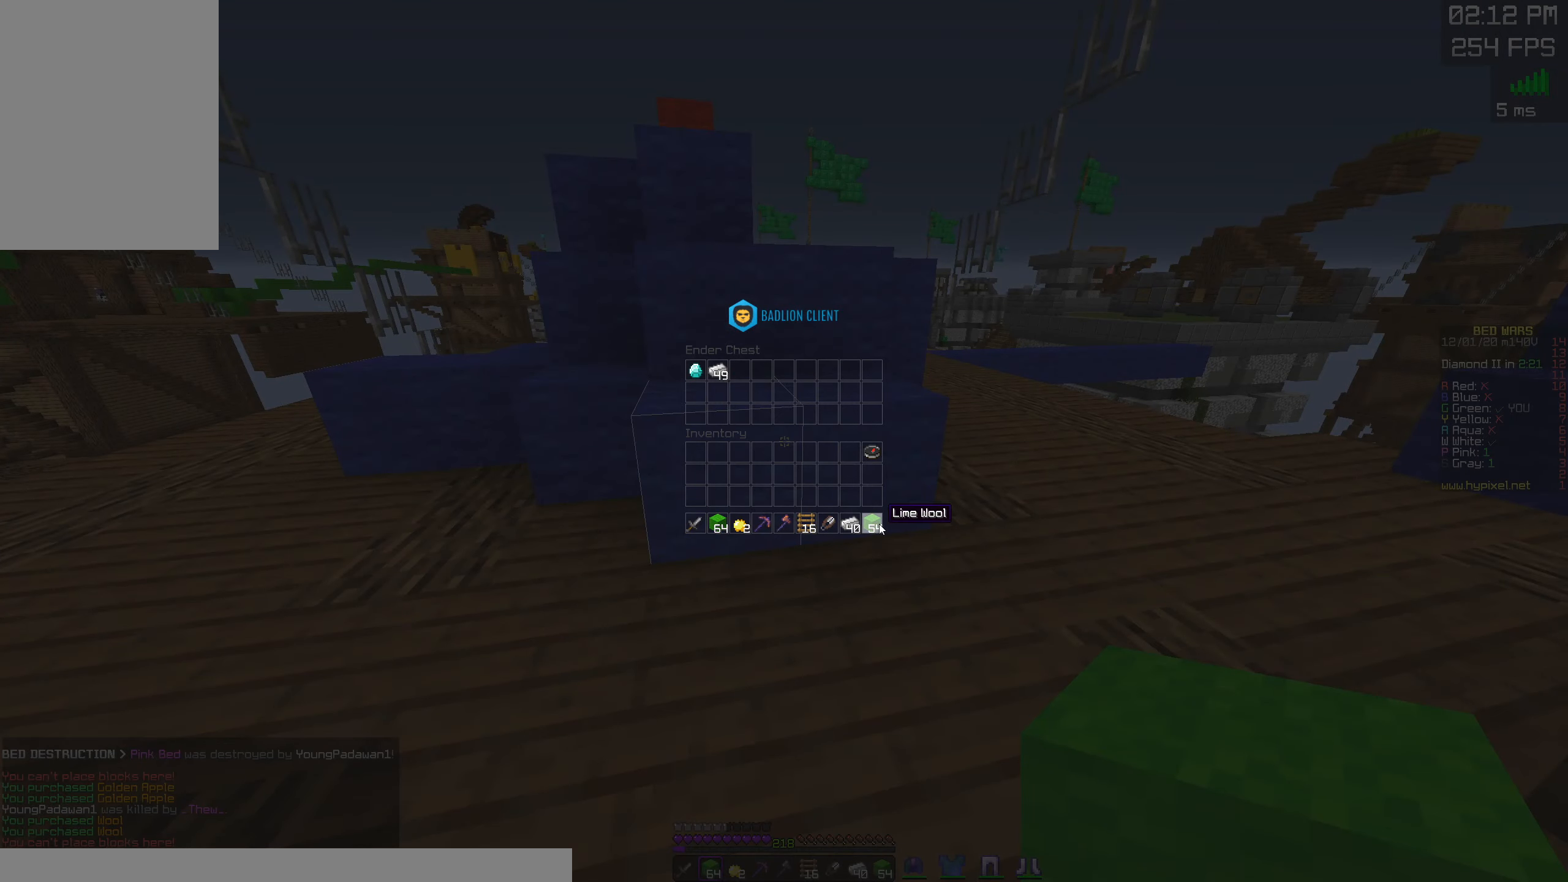
{"keys": [], "mouse": [], "events": []}
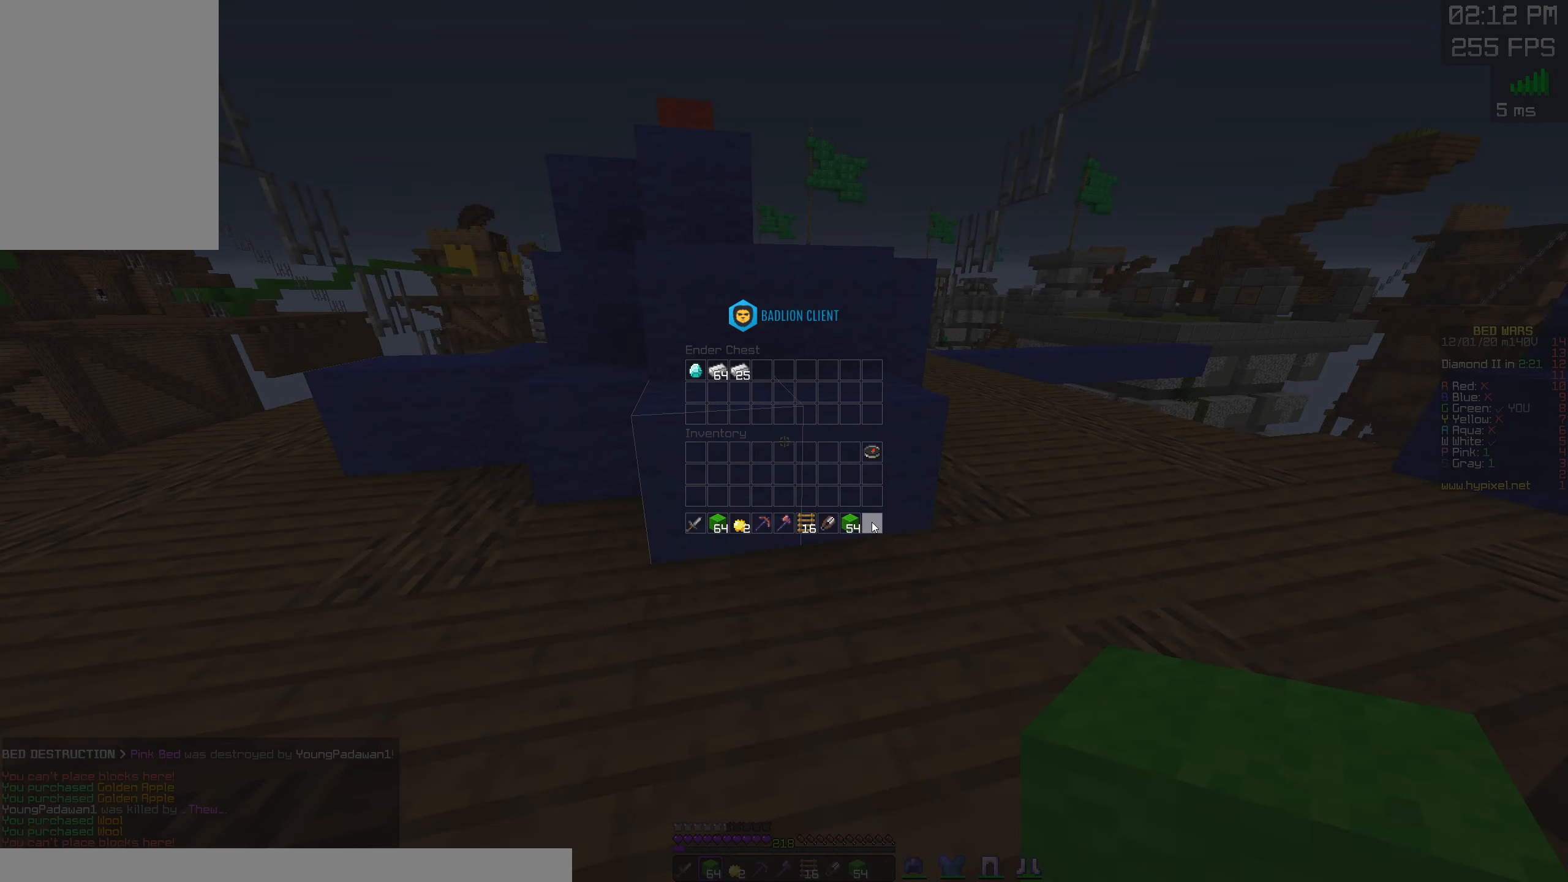
{"keys": ["w"], "mouse": [], "events": [[150, "w", "down"]]}
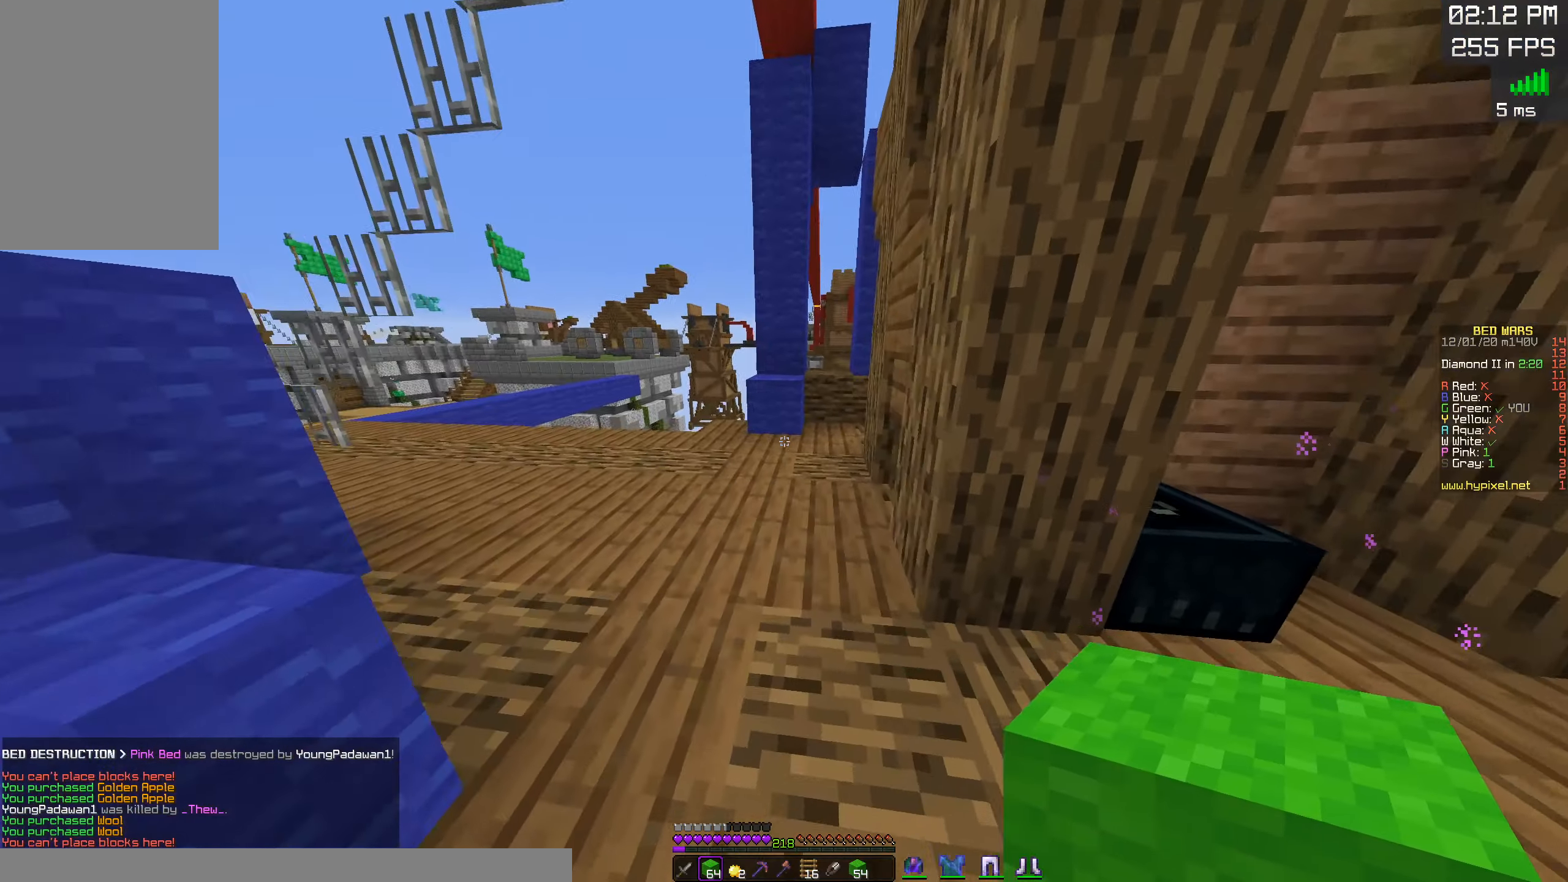
{"keys": ["space", "w"], "mouse": [], "events": [[50, "space", "down"], [284, "space", "up"], [500, "space", "down"]]}
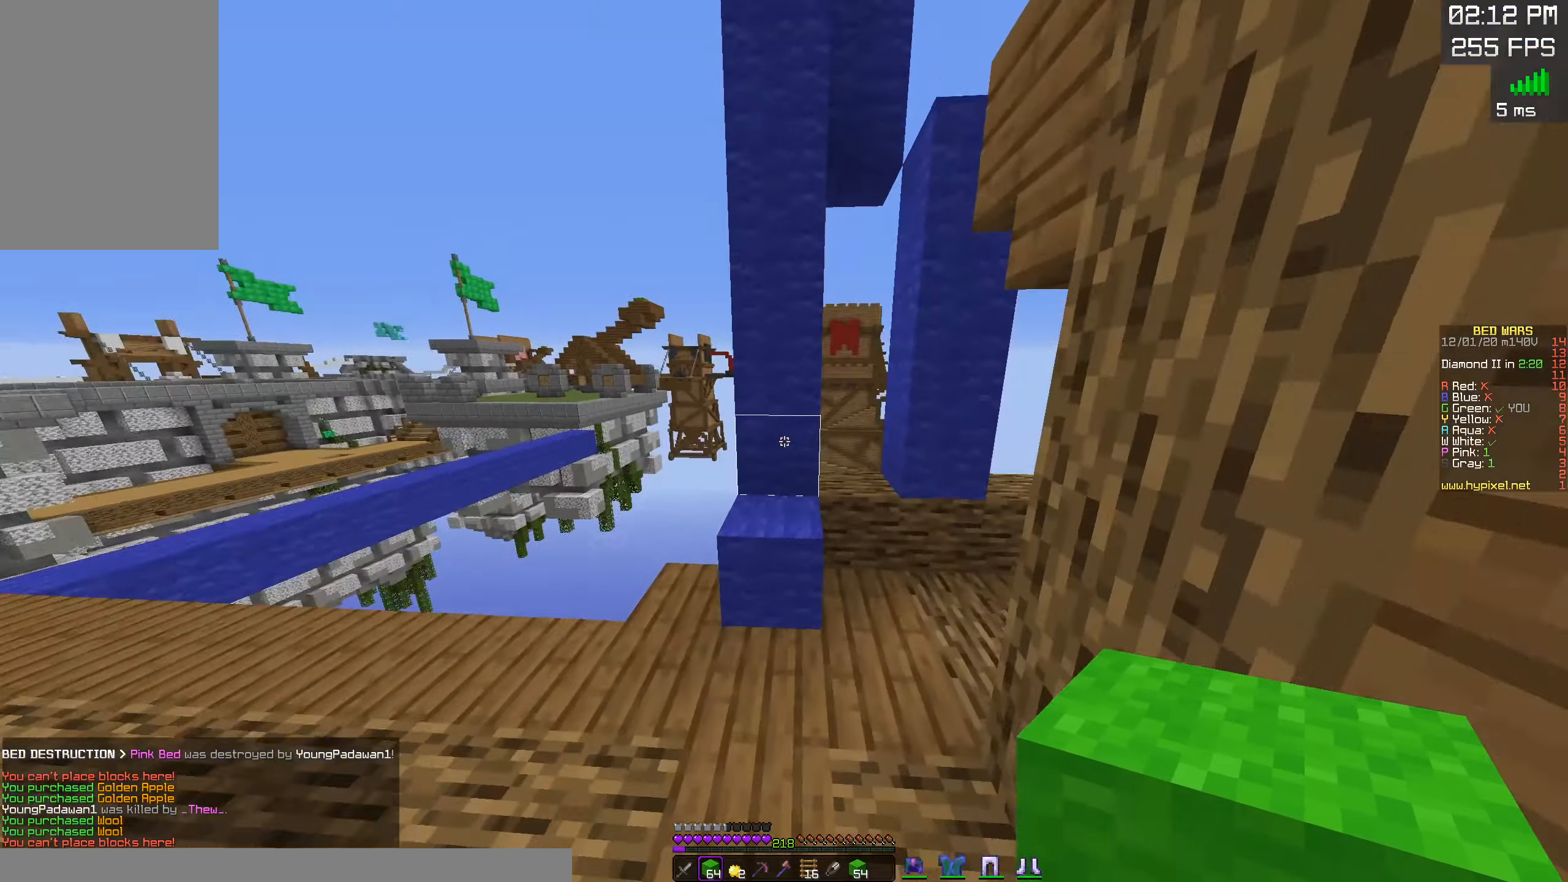
{"keys": ["a", "space", "w"], "mouse": [], "events": [[134, "d", "down"], [250, "space", "up"], [267, "a", "down"], [300, "d", "up"], [417, "space", "down"]]}
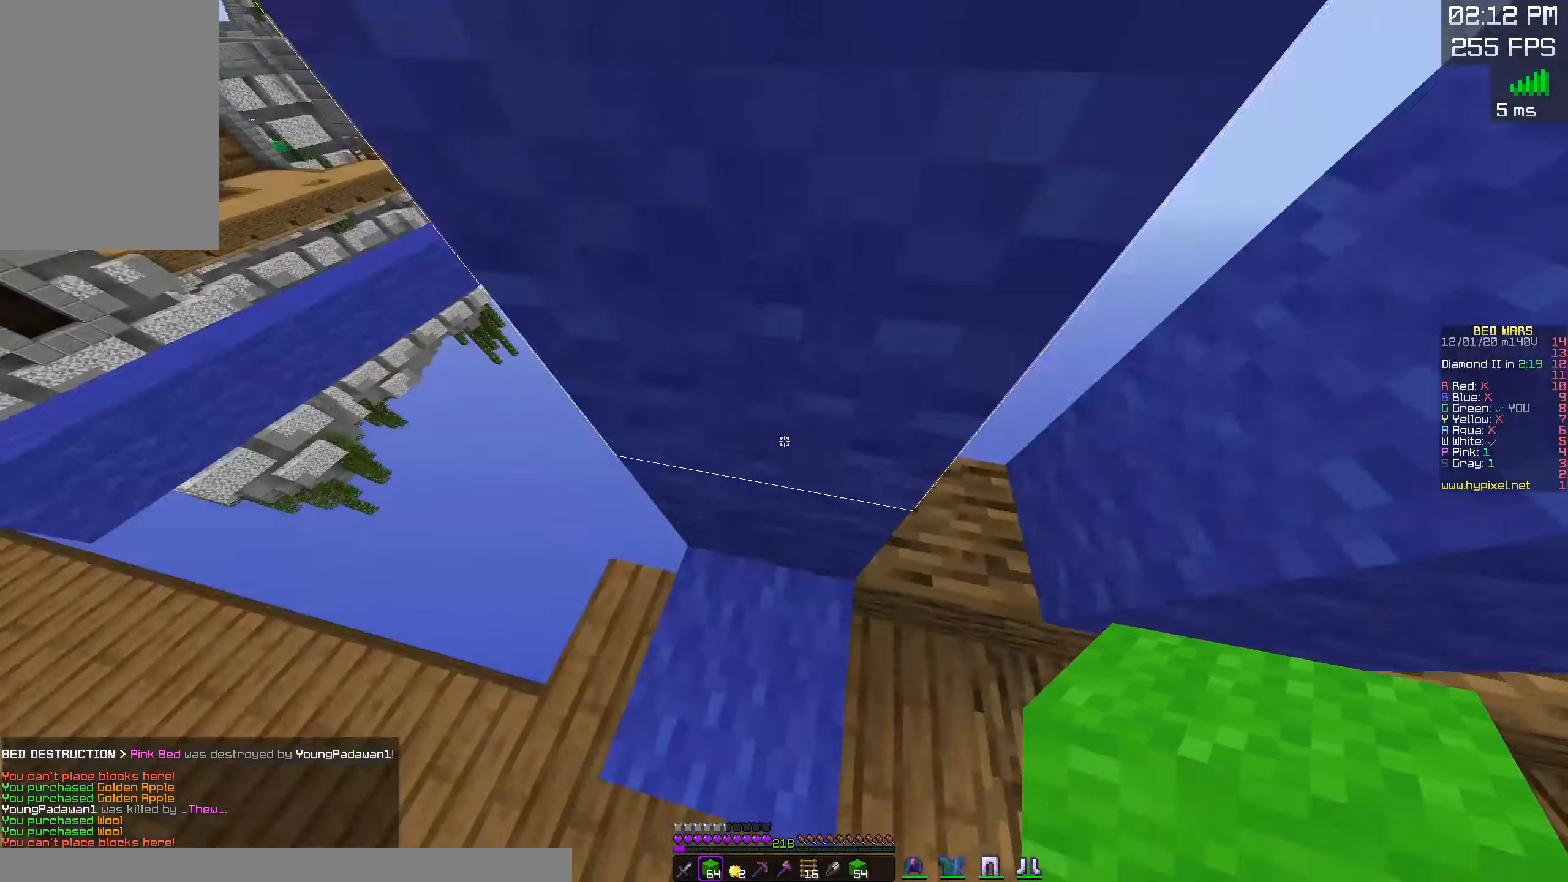
{"keys": ["space"], "mouse": [], "events": [[17, "w", "up"], [84, "a", "up"], [217, "d", "down"], [267, "space", "up"], [317, "mouse_right", "down"], [417, "d", "up"], [417, "space", "down"], [484, "mouse_right", "up"]]}
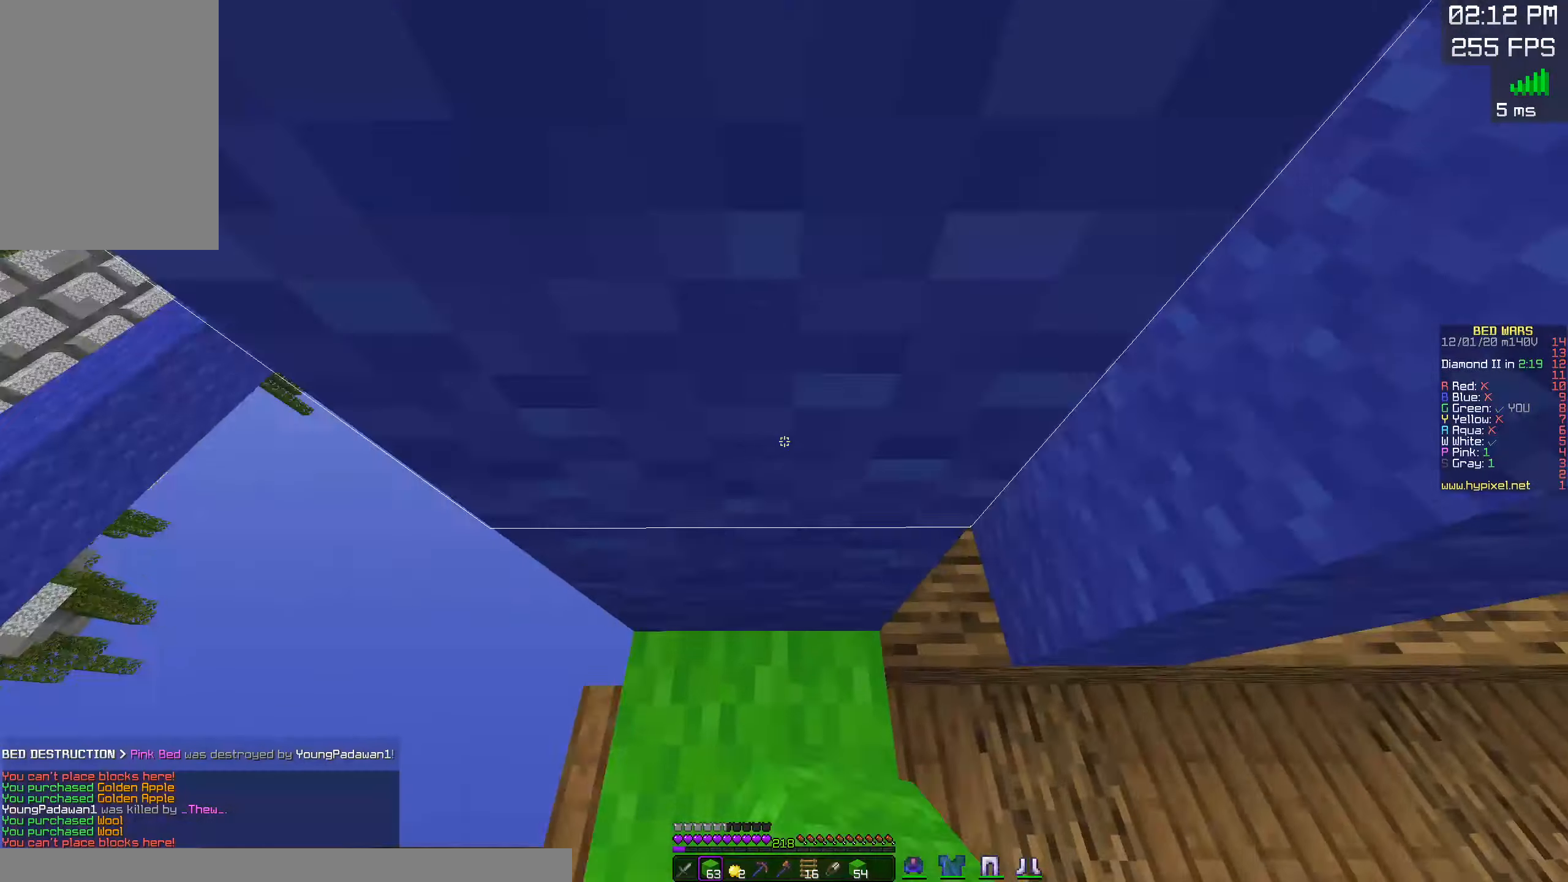
{"keys": ["space"], "mouse": [], "events": [[250, "mouse_right", "down"], [267, "space", "up"], [400, "space", "down"], [450, "mouse_right", "up"]]}
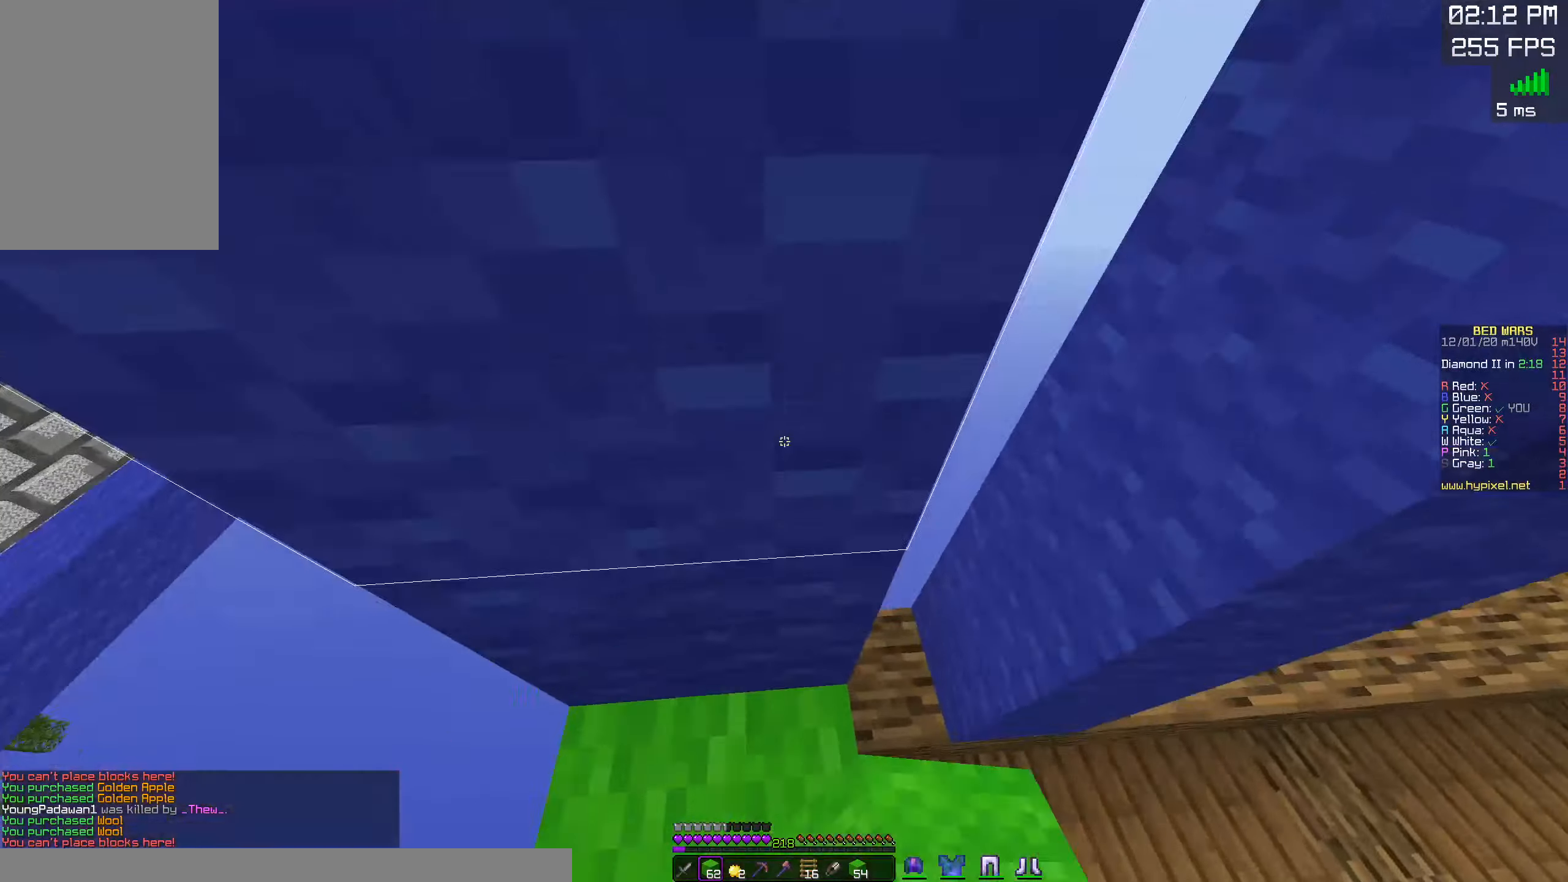
{"keys": ["space"], "mouse": [], "events": [[184, "mouse_right", "down"], [267, "space", "up"], [334, "space", "down"], [400, "mouse_right", "up"]]}
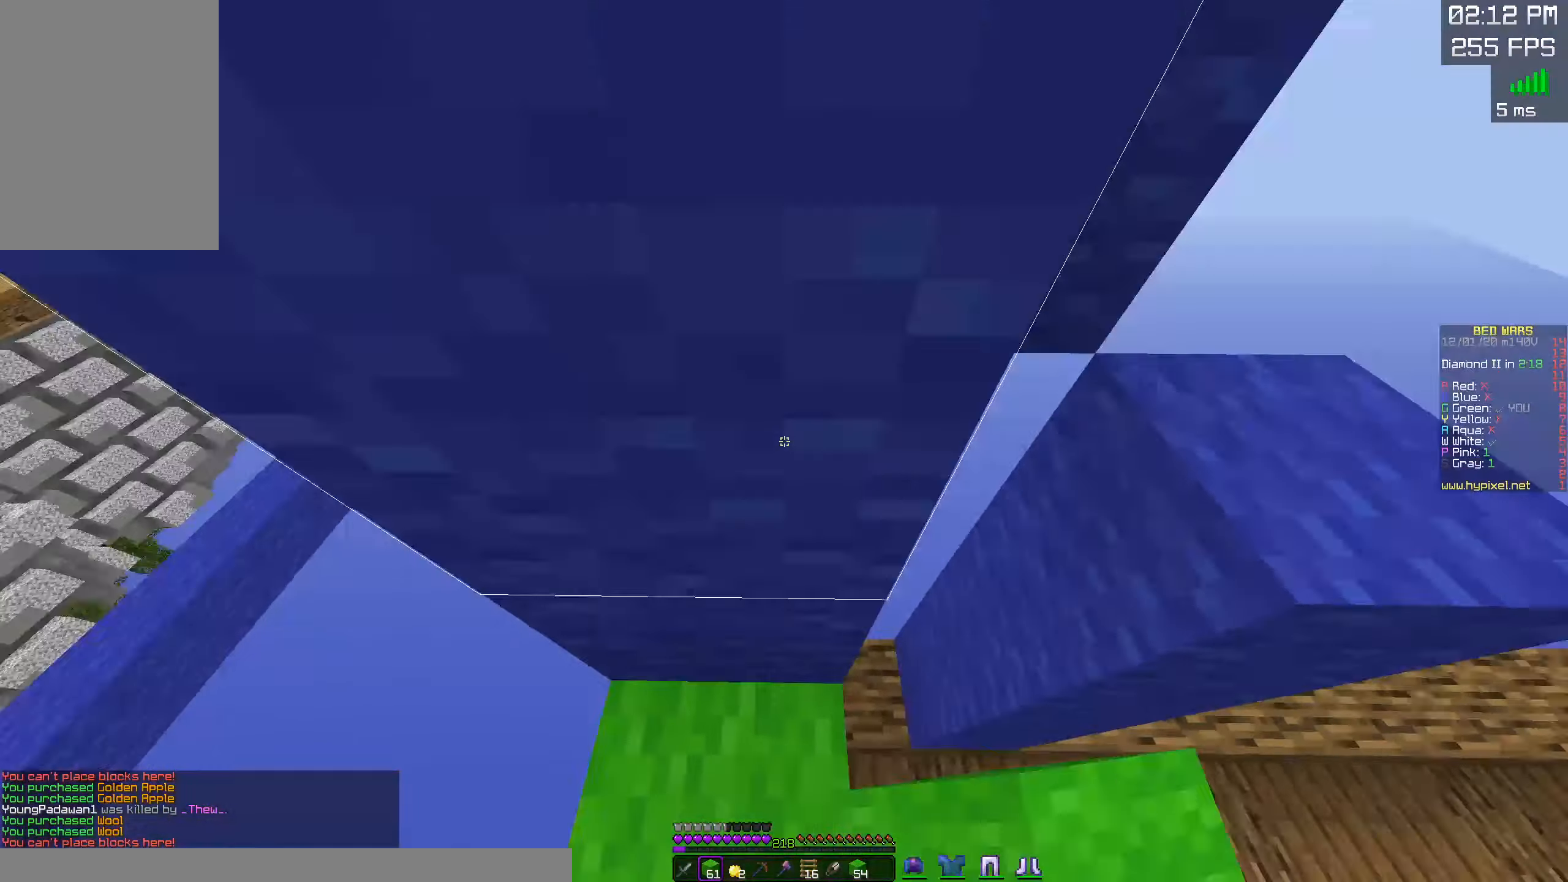
{"keys": ["space", "w"], "mouse": [], "events": [[167, "mouse_right", "down"], [350, "mouse_right", "up"], [384, "w", "down"]]}
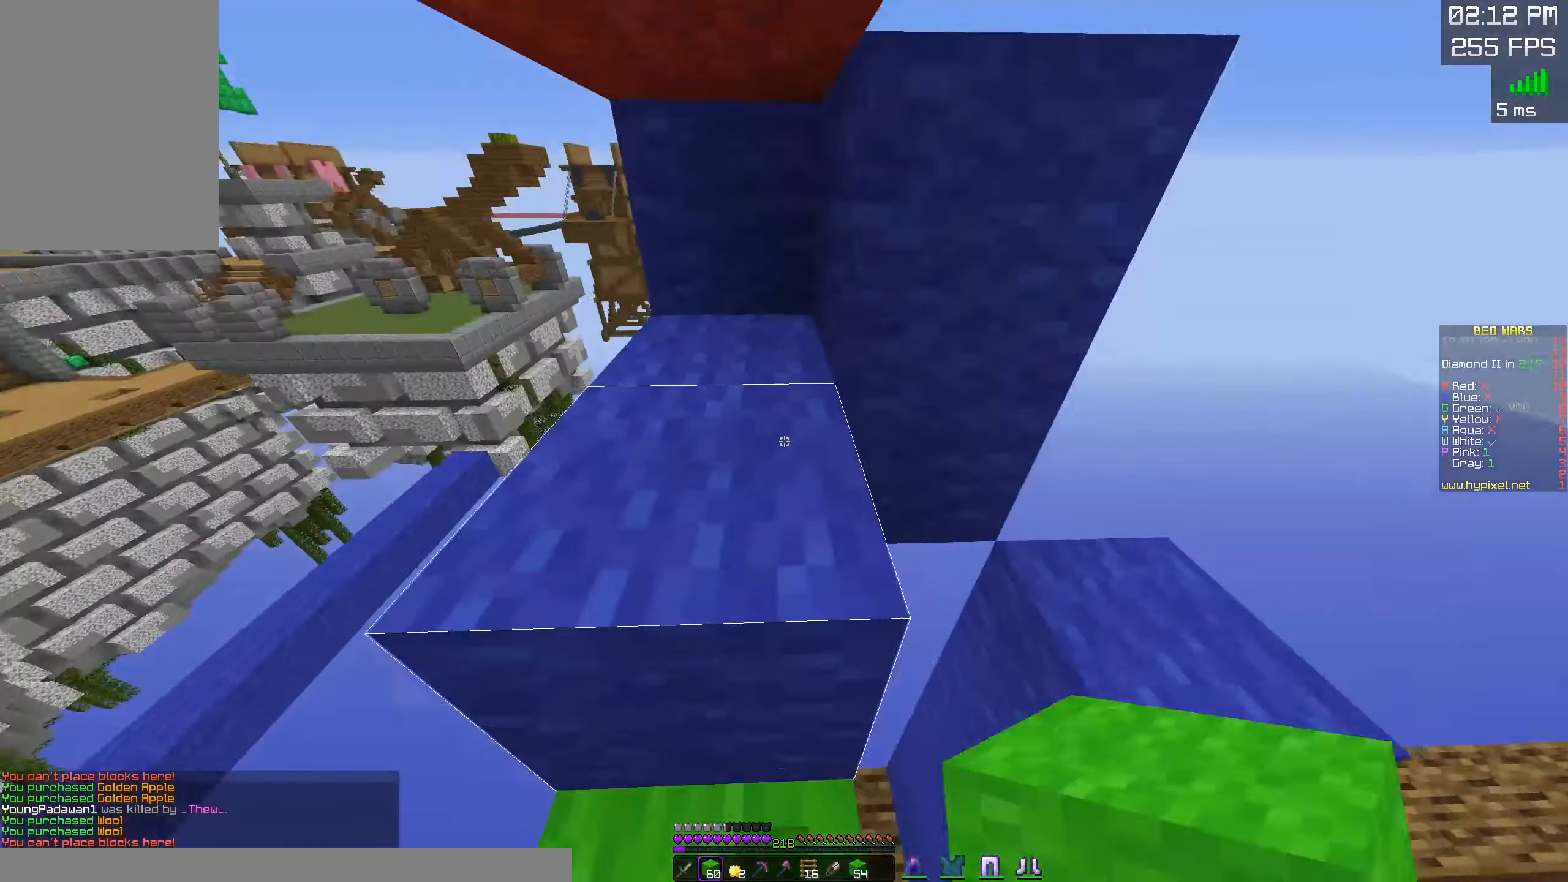
{"keys": ["a"], "mouse": [], "events": [[84, "space", "up"], [217, "space", "down"], [283, "d", "down"], [366, "space", "up"], [400, "a", "down"], [433, "d", "up"], [483, "w", "up"]]}
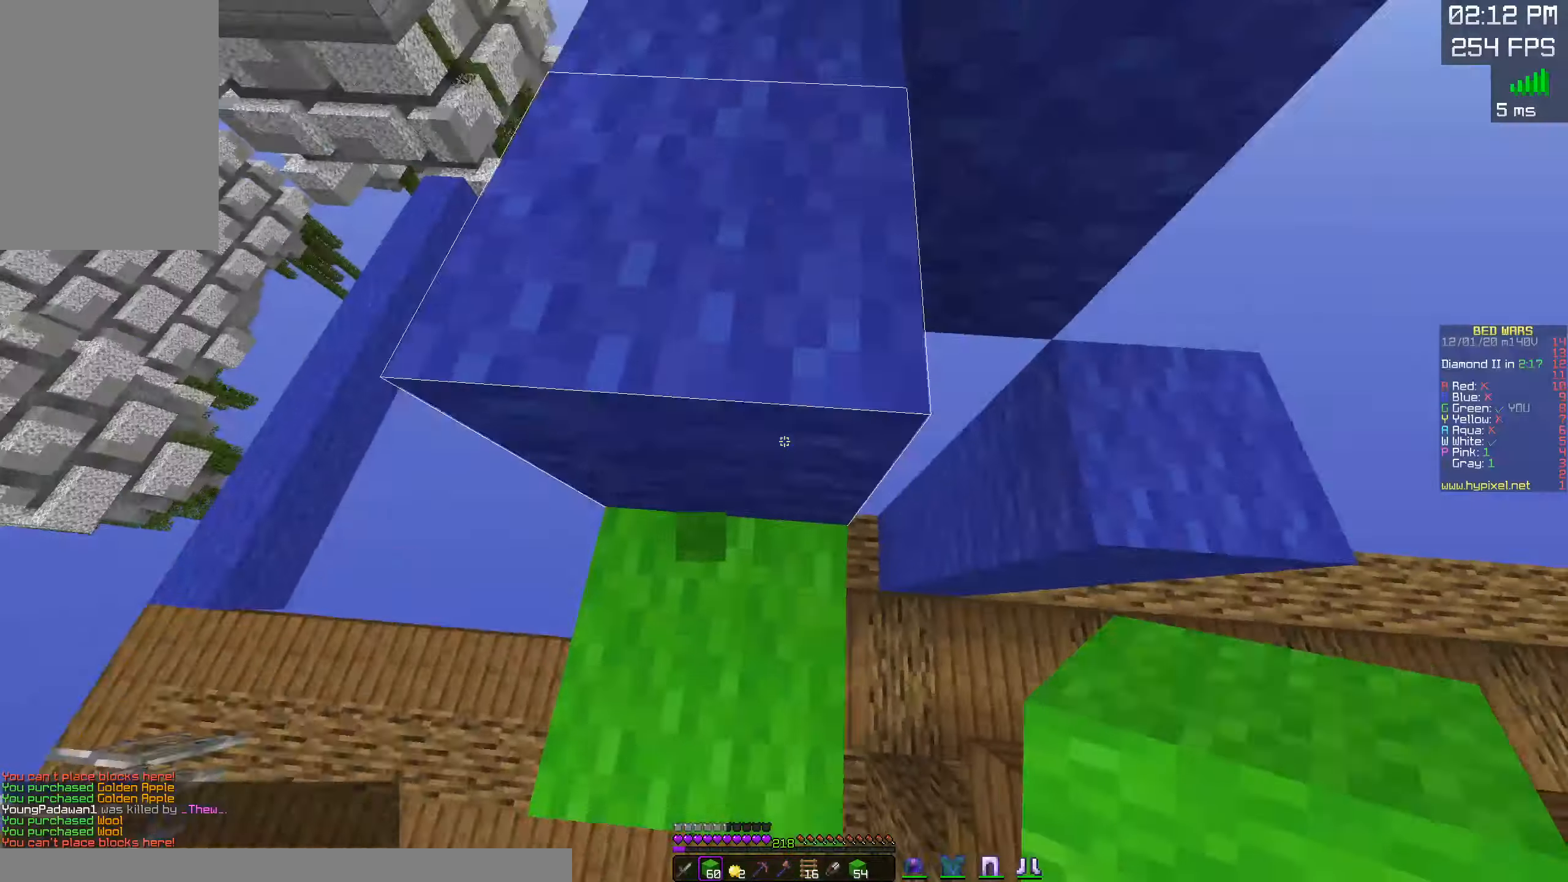
{"keys": ["d", "s"], "mouse": ["right"], "events": [[33, "d", "down"], [100, "a", "up"], [116, "s", "down"], [383, "mouse_right", "down"]]}
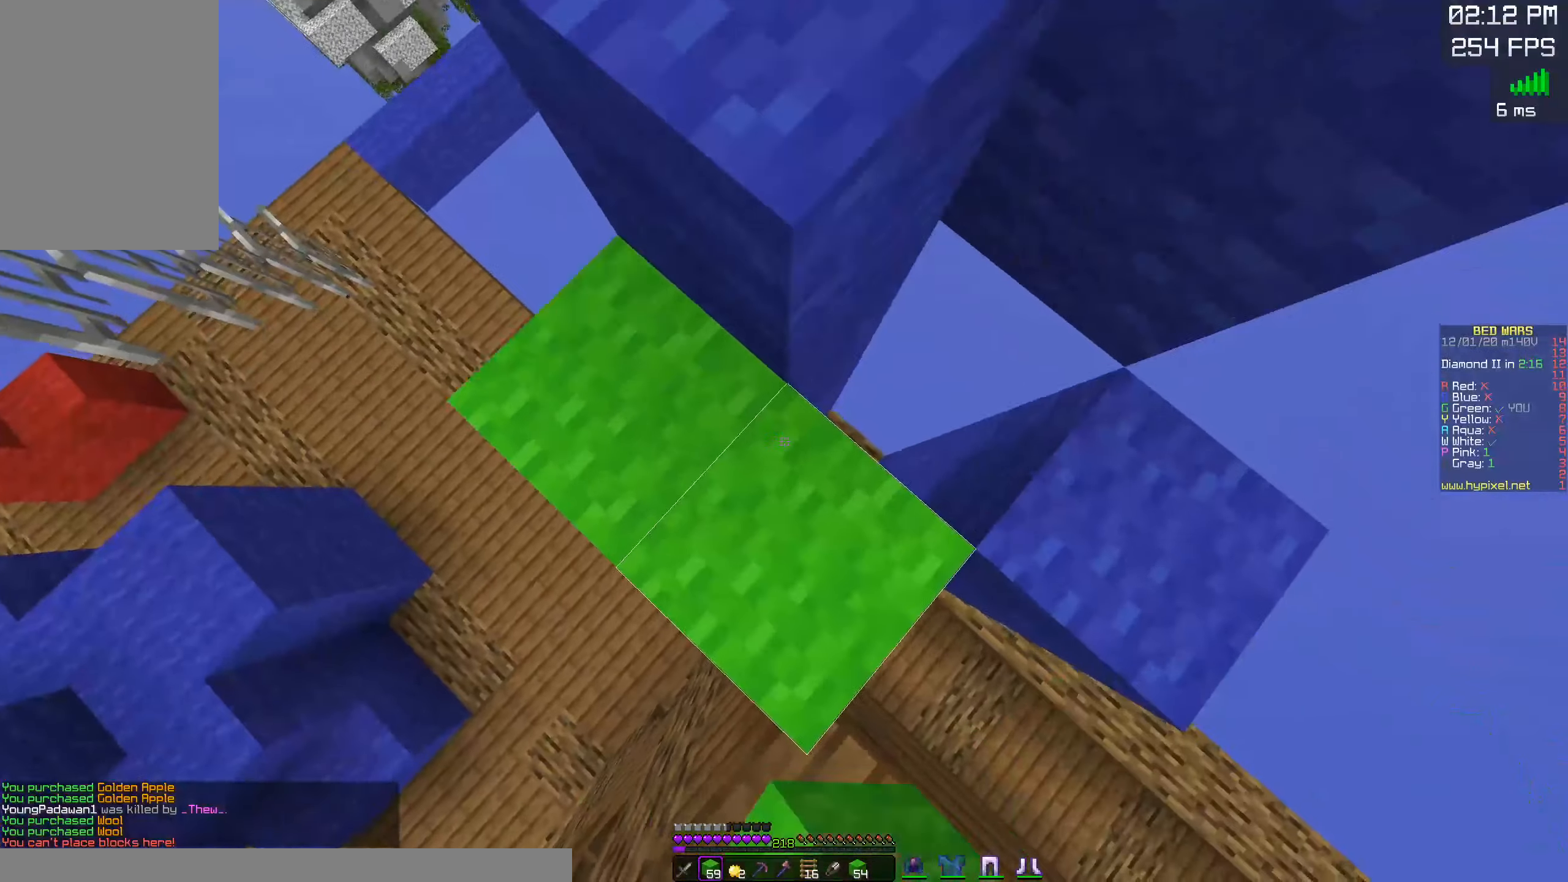
{"keys": ["d", "w"], "mouse": [], "events": [[200, "mouse_right", "up"], [233, "s", "up"], [283, "w", "down"]]}
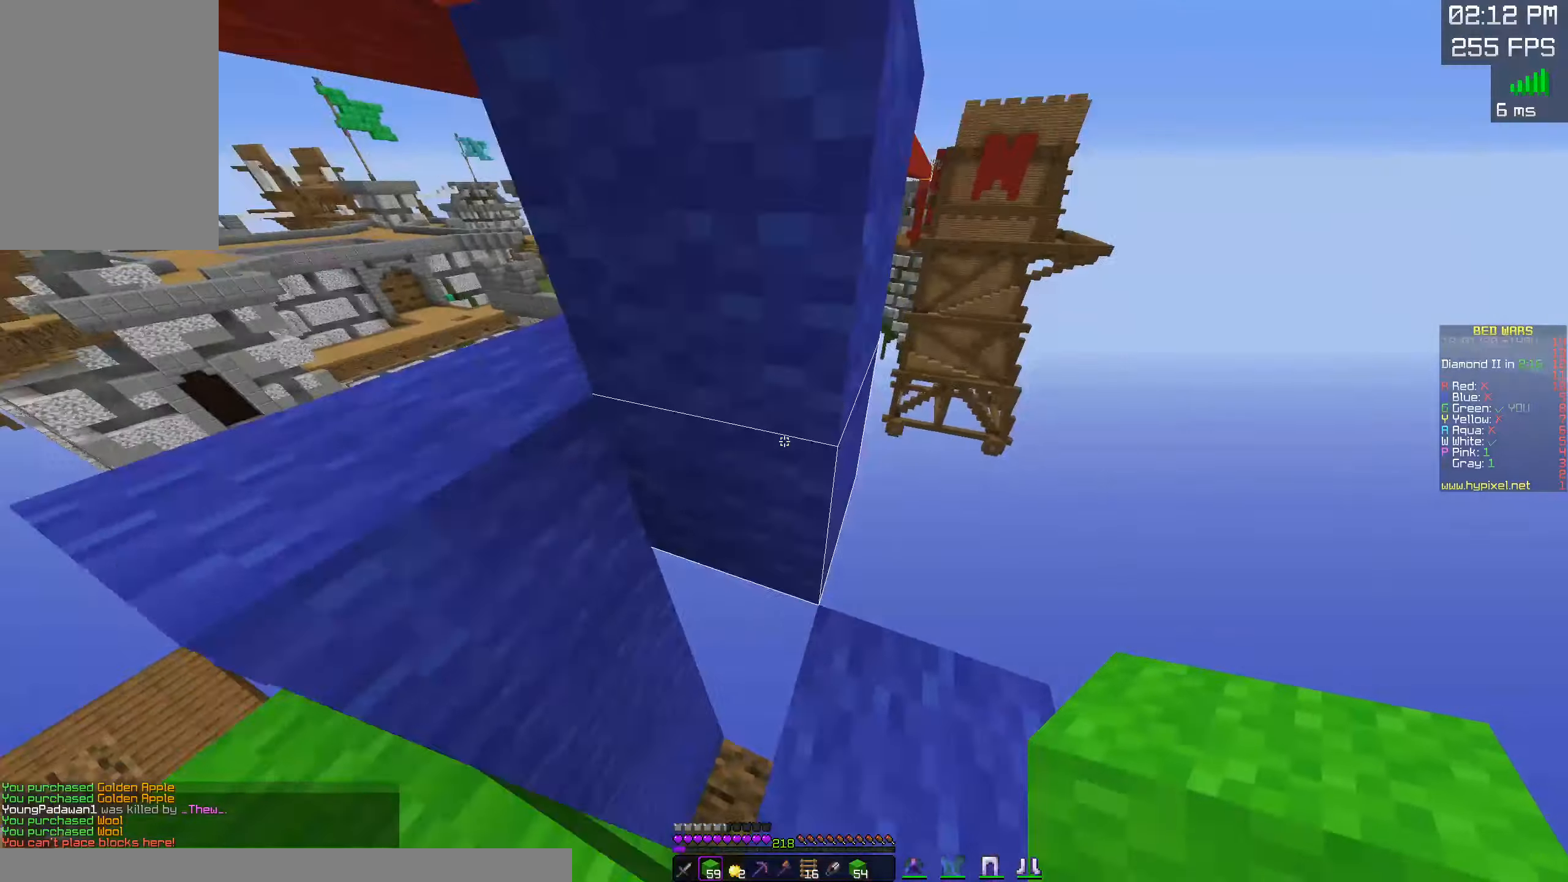
{"keys": ["d"], "mouse": [], "events": [[33, "d", "up"], [133, "space", "down"], [150, "w", "up"], [333, "mouse_right", "down"], [400, "d", "down"], [416, "space", "up"], [500, "mouse_right", "up"]]}
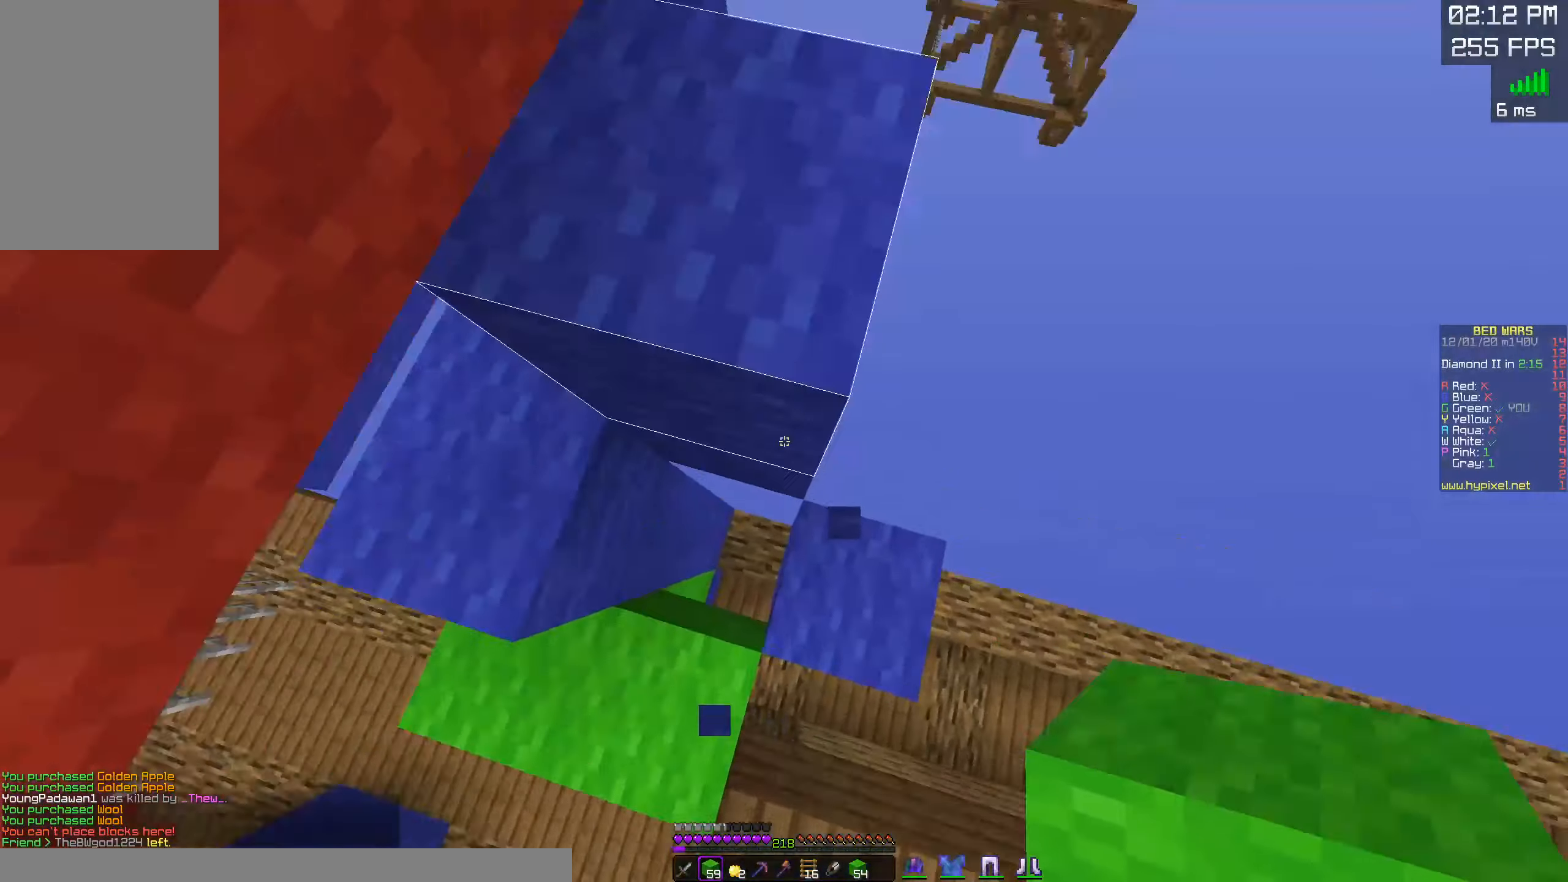
{"keys": [], "mouse": ["right"], "events": [[66, "space", "down"], [133, "d", "up"], [316, "a", "down"], [383, "space", "up"], [400, "mouse_right", "down"], [500, "a", "up"]]}